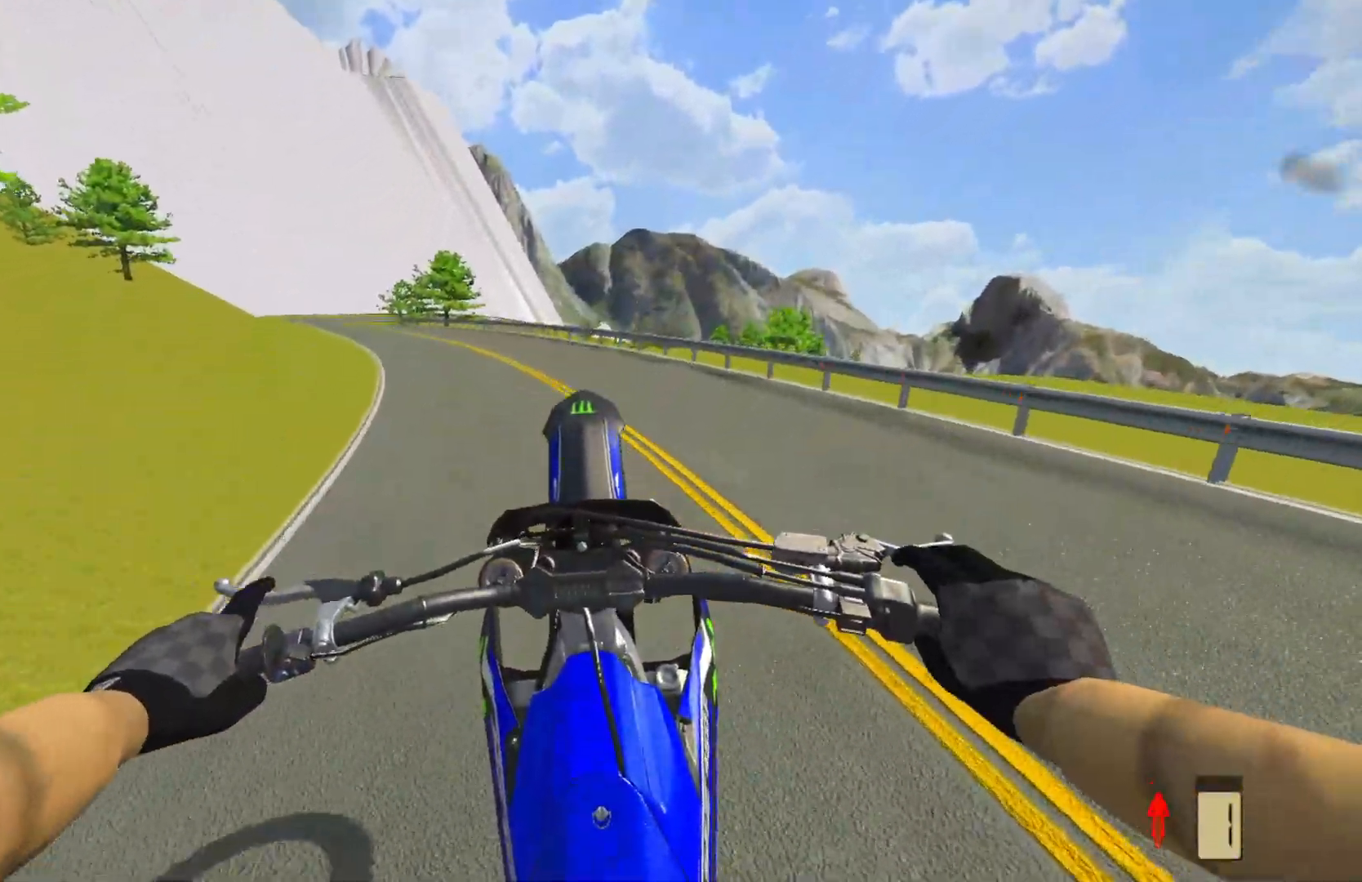
Gameplay with a controller (PlayStation layout); each line is a JSON object with the inputs held at the frame after it. "events" lists button and stick changes between this image and that frame as [ms after this image, input, new state], when the widget could be followed in between.
{"buttons": [], "left_stick": "center", "right_stick": "center", "events": [[367, "R2", "up"]]}
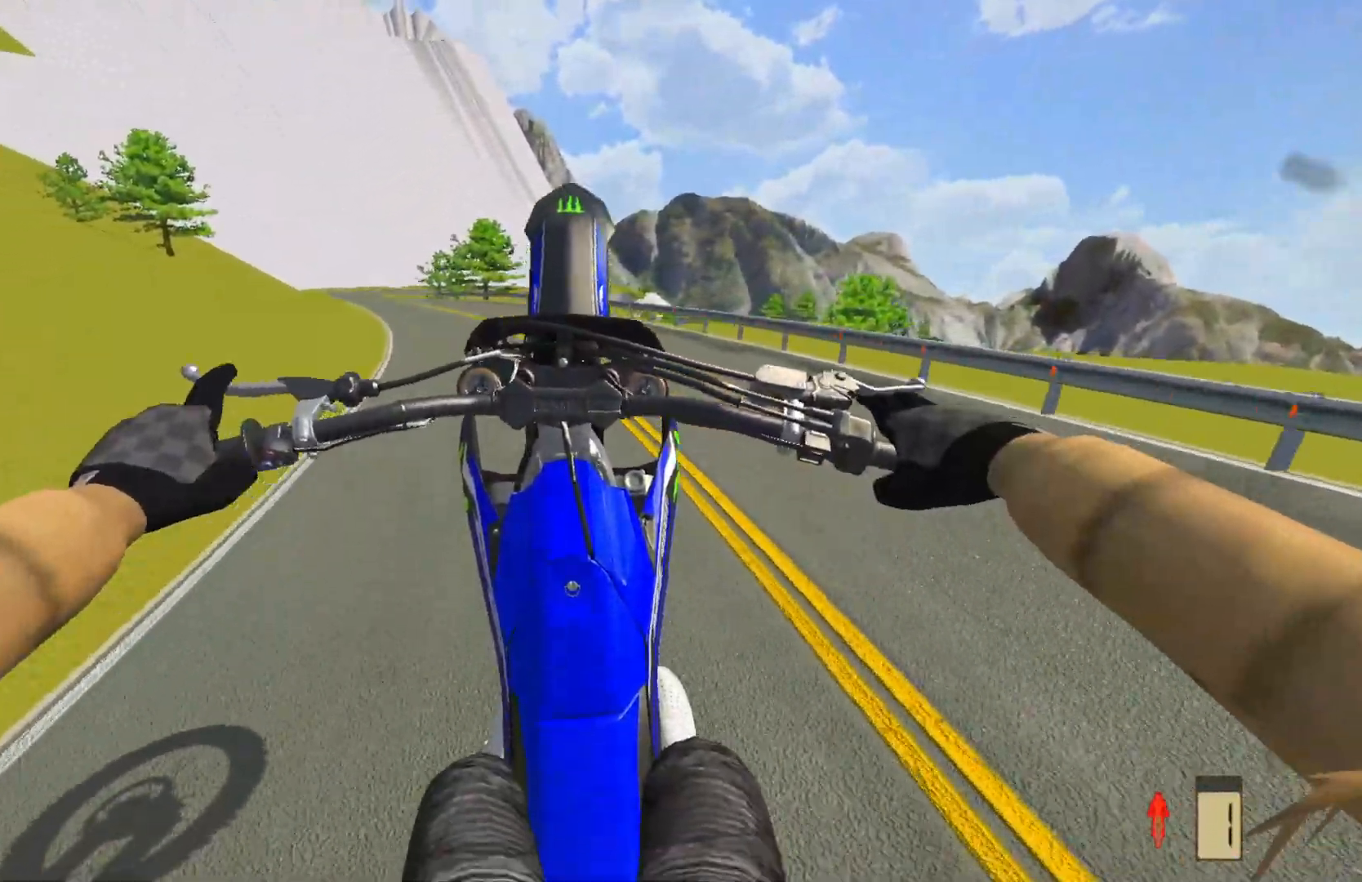
{"buttons": ["R2"], "left_stick": "center", "right_stick": "center", "events": [[217, "R2", "down"], [300, "R2", "up"], [383, "R2", "down"]]}
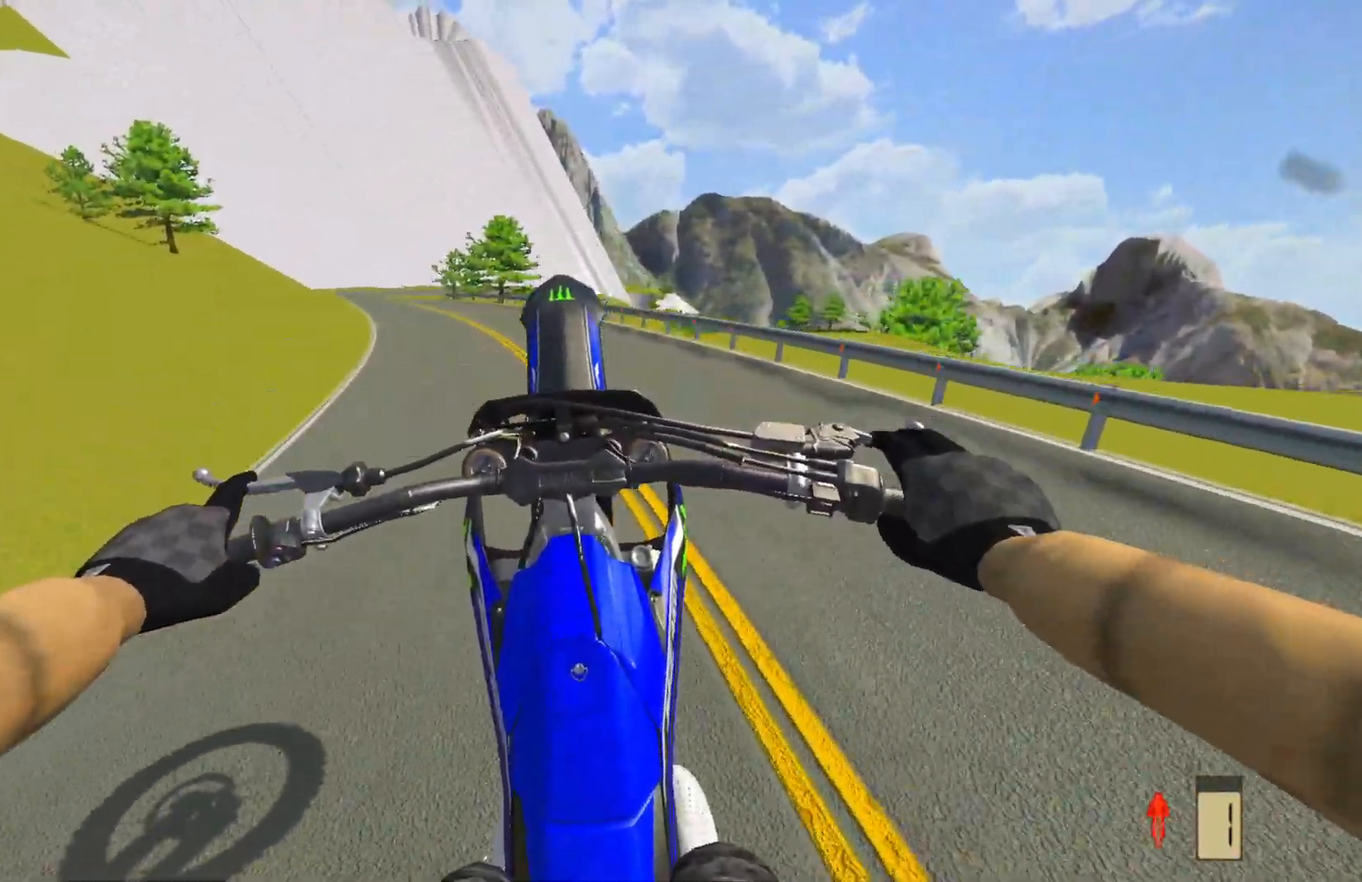
{"buttons": ["R2"], "left_stick": "left", "right_stick": "center", "events": [[500, "left_stick", "left"]]}
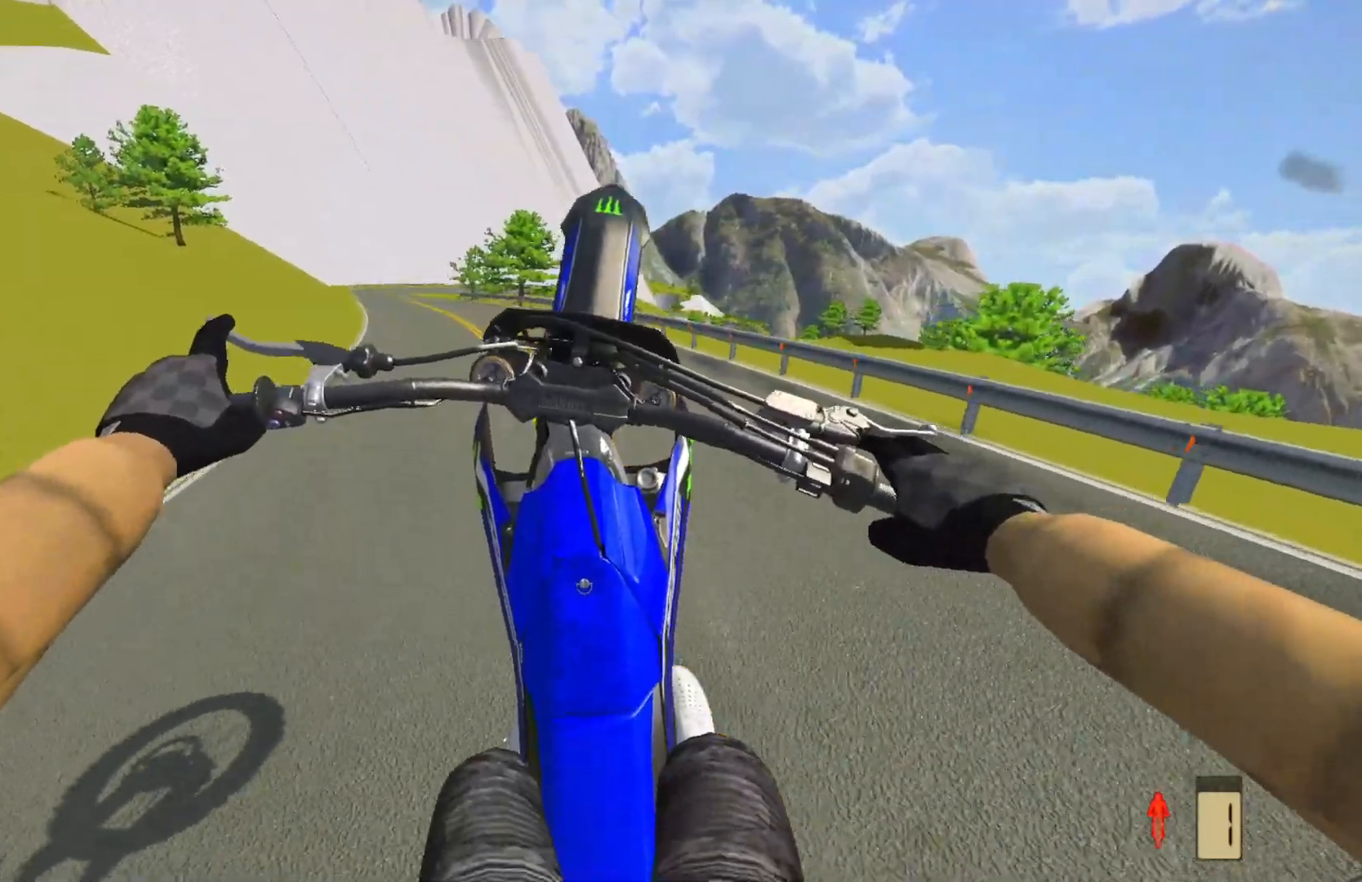
{"buttons": [], "left_stick": "left", "right_stick": "center", "events": [[217, "R2", "up"]]}
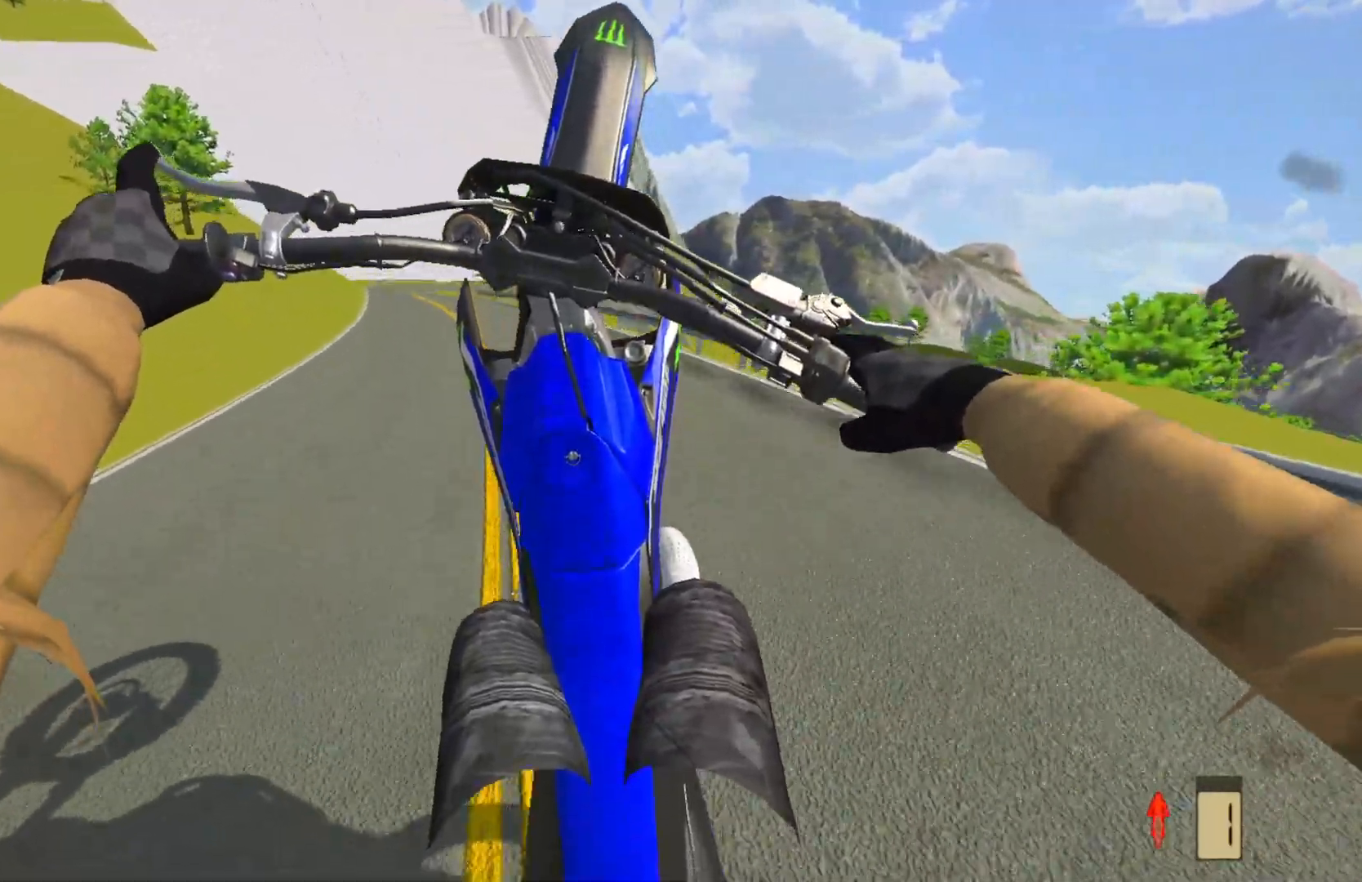
{"buttons": [], "left_stick": "left", "right_stick": "center", "events": [[117, "SQUARE", "down"], [200, "SQUARE", "up"]]}
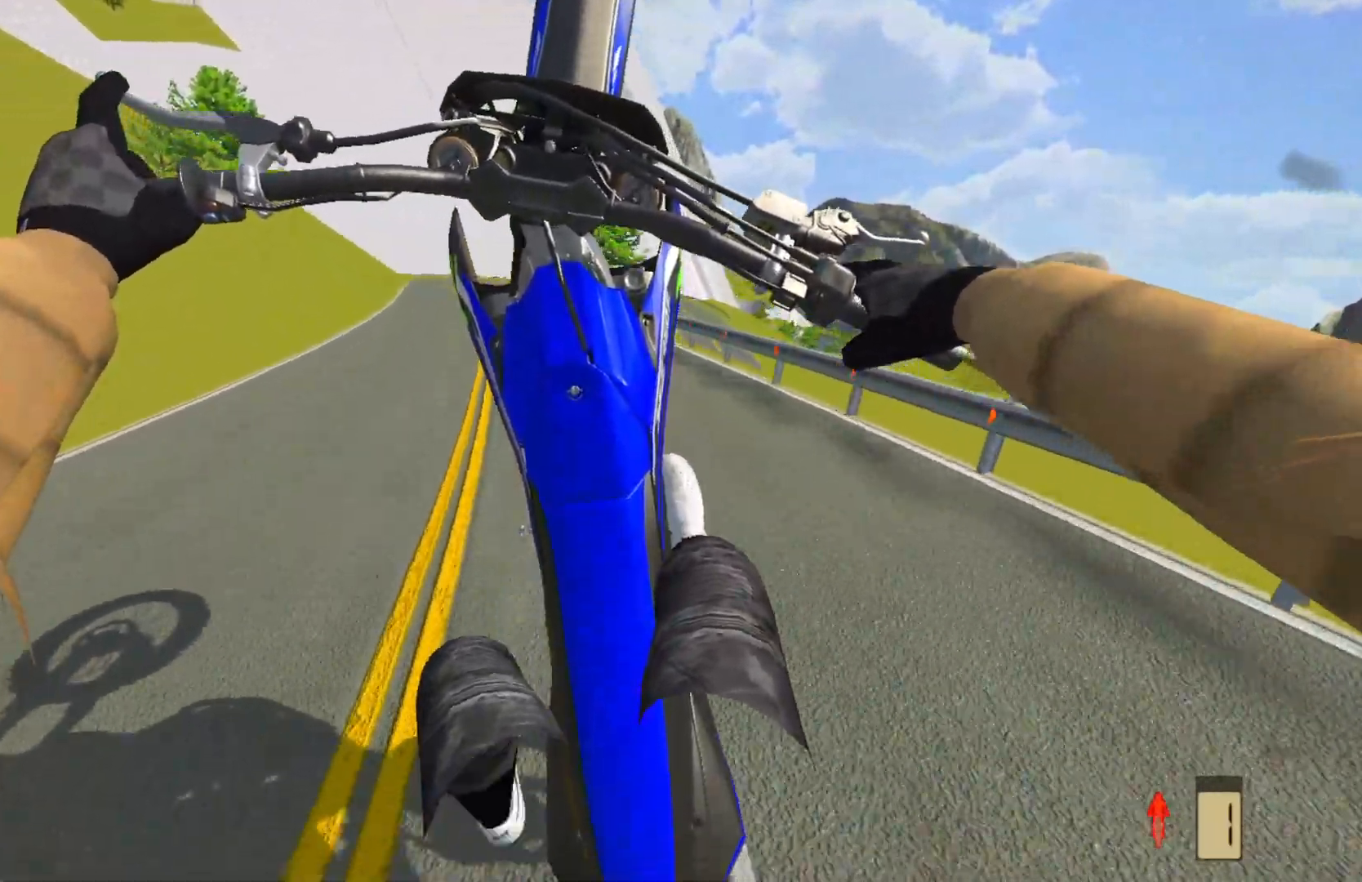
{"buttons": ["L2"], "left_stick": "center", "right_stick": "center", "events": [[83, "L2", "down"], [200, "L2", "up"], [267, "L2", "down"], [267, "left_stick", "center"]]}
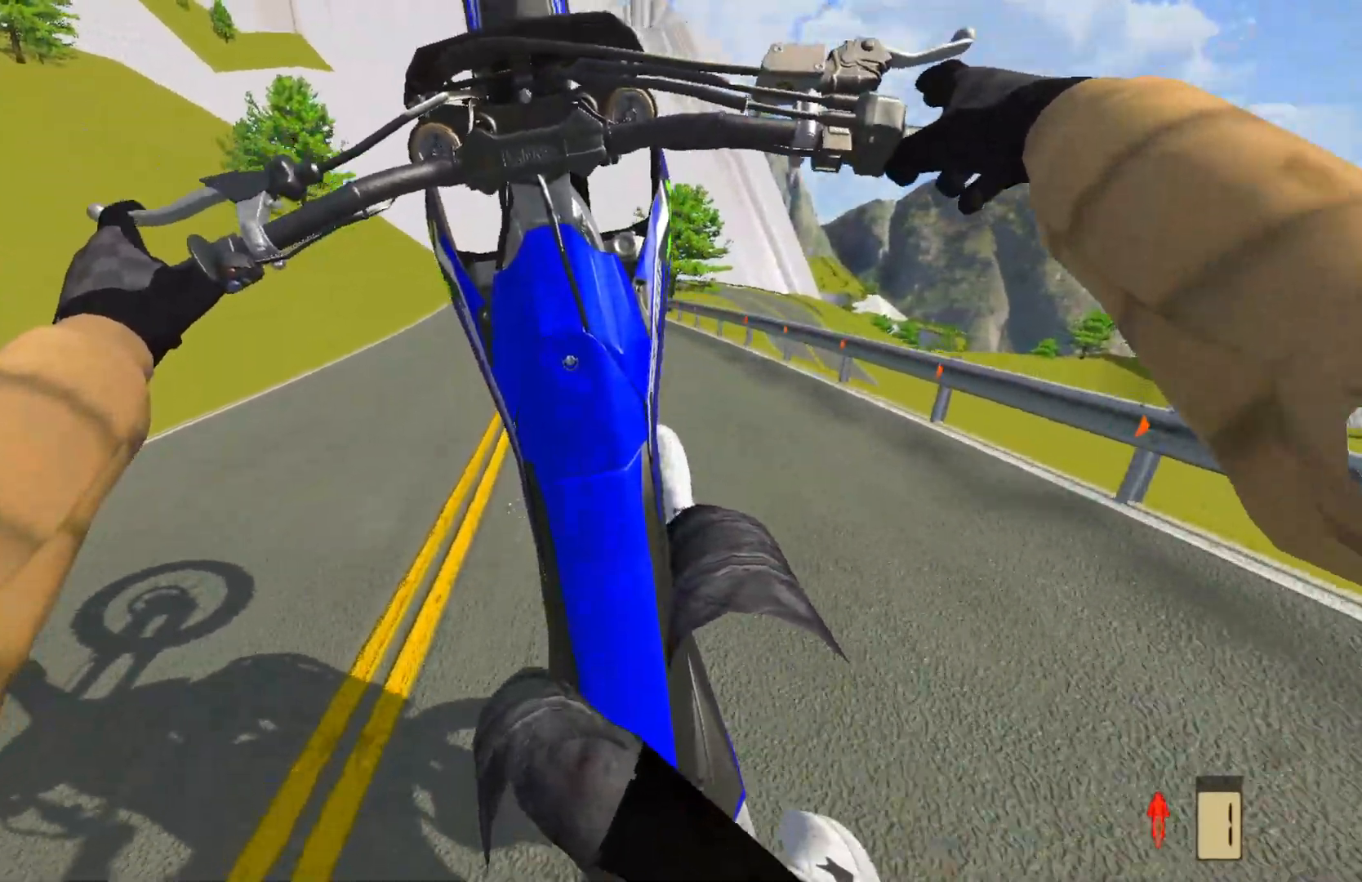
{"buttons": ["R2"], "left_stick": "center", "right_stick": "center", "events": [[33, "L2", "up"], [383, "R2", "down"]]}
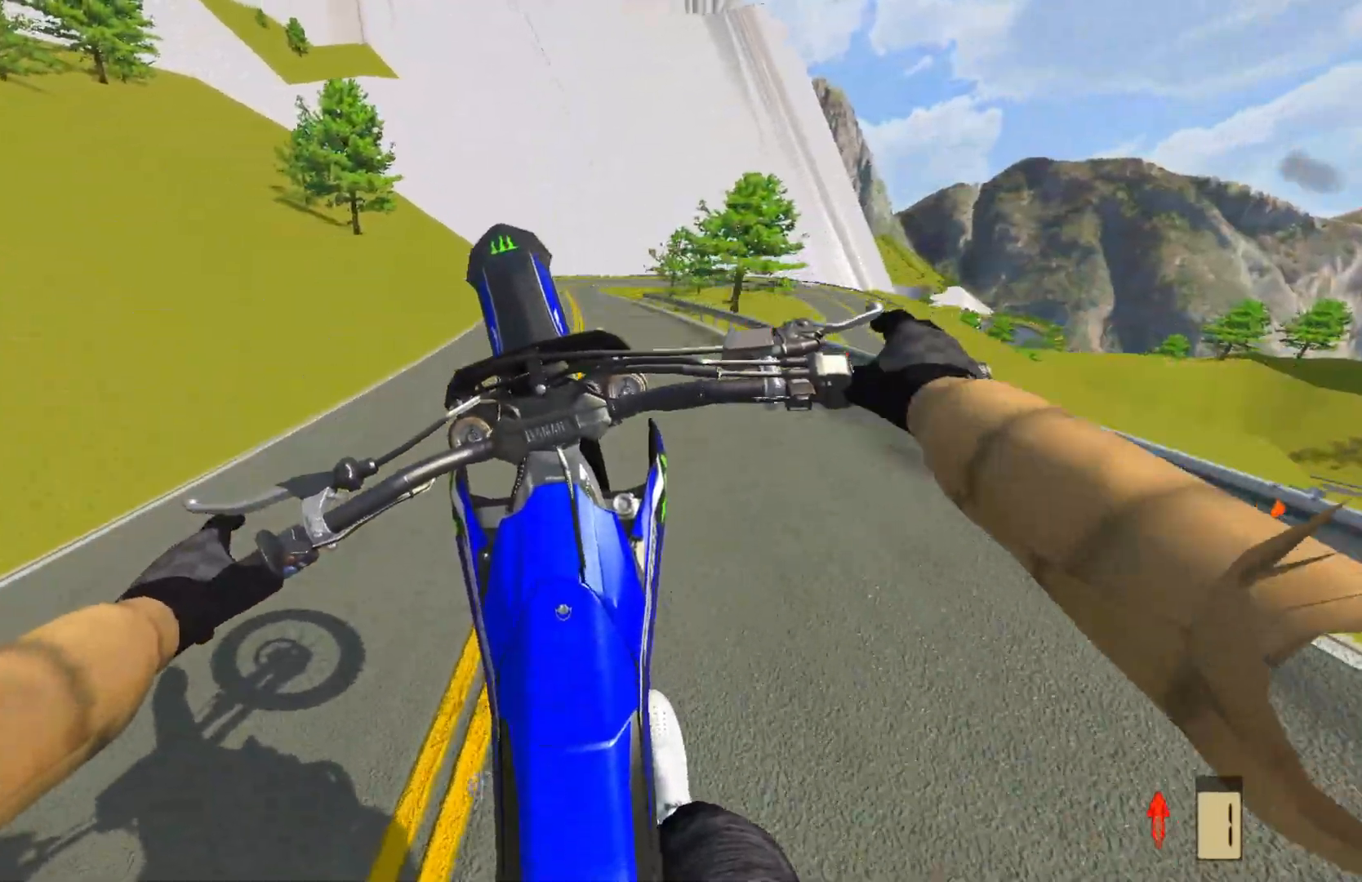
{"buttons": ["R2"], "left_stick": "center", "right_stick": "center", "events": []}
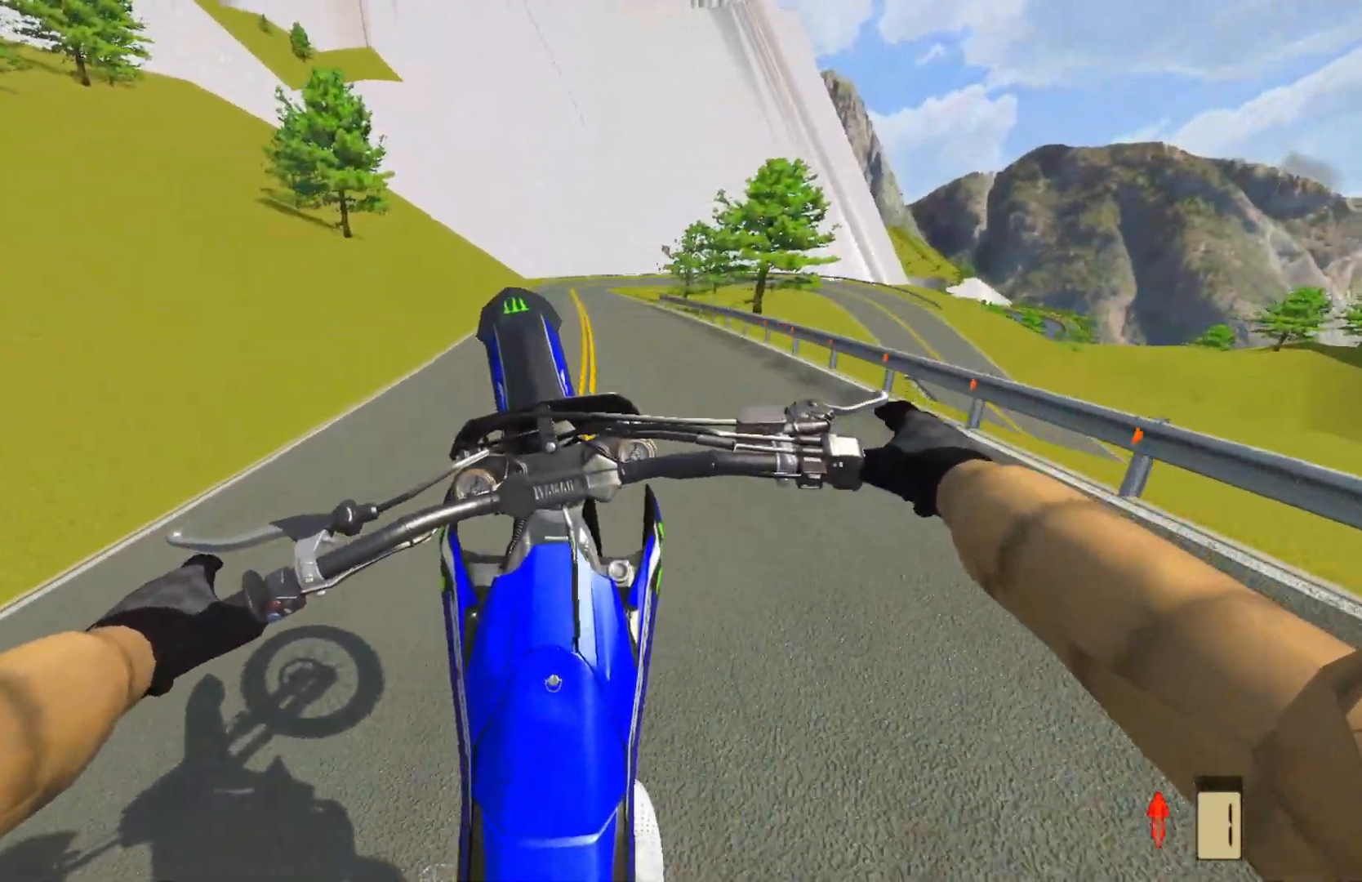
{"buttons": ["R2"], "left_stick": "center", "right_stick": "center", "events": []}
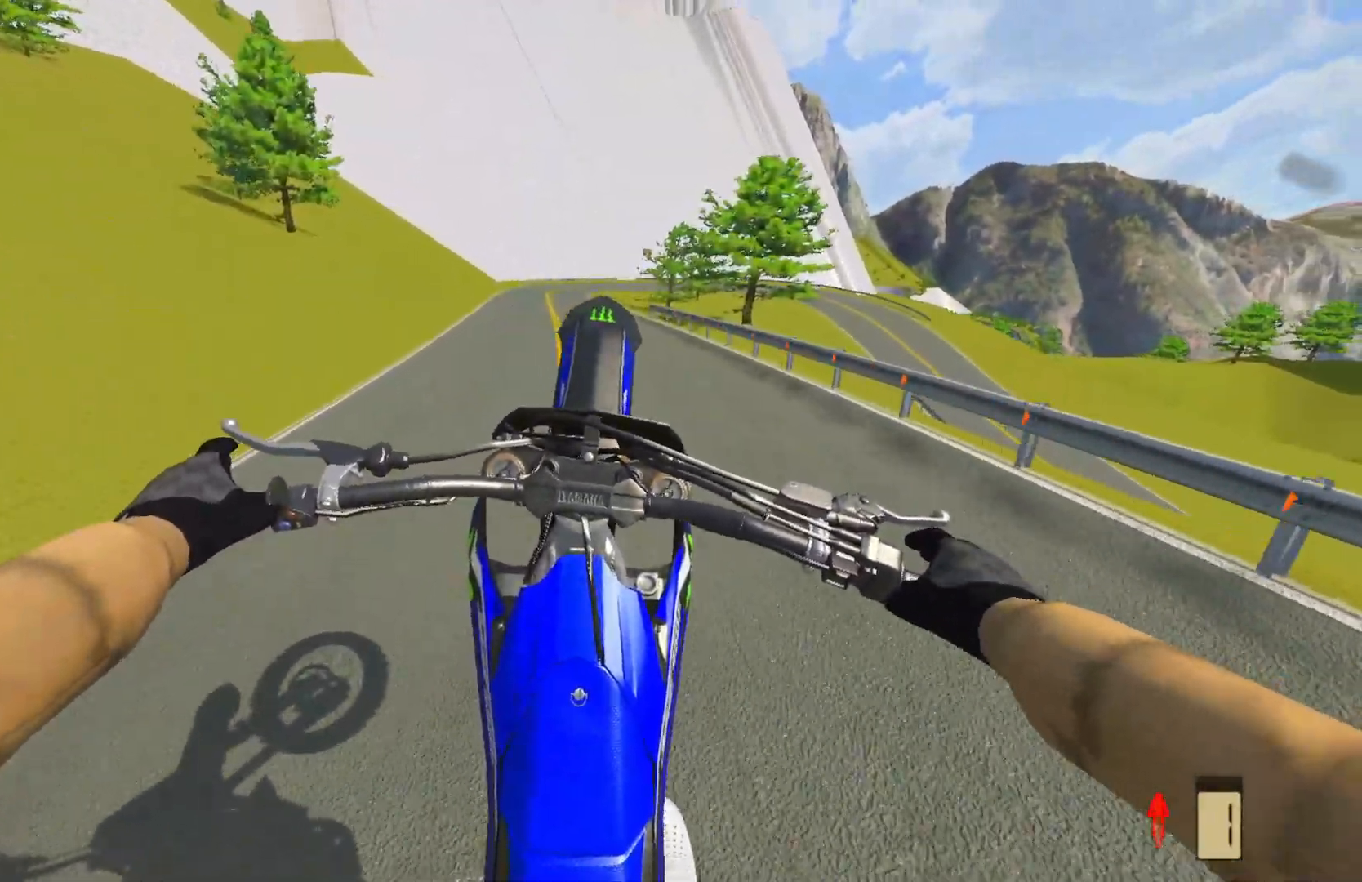
{"buttons": [], "left_stick": "center", "right_stick": "center", "events": [[417, "R2", "up"]]}
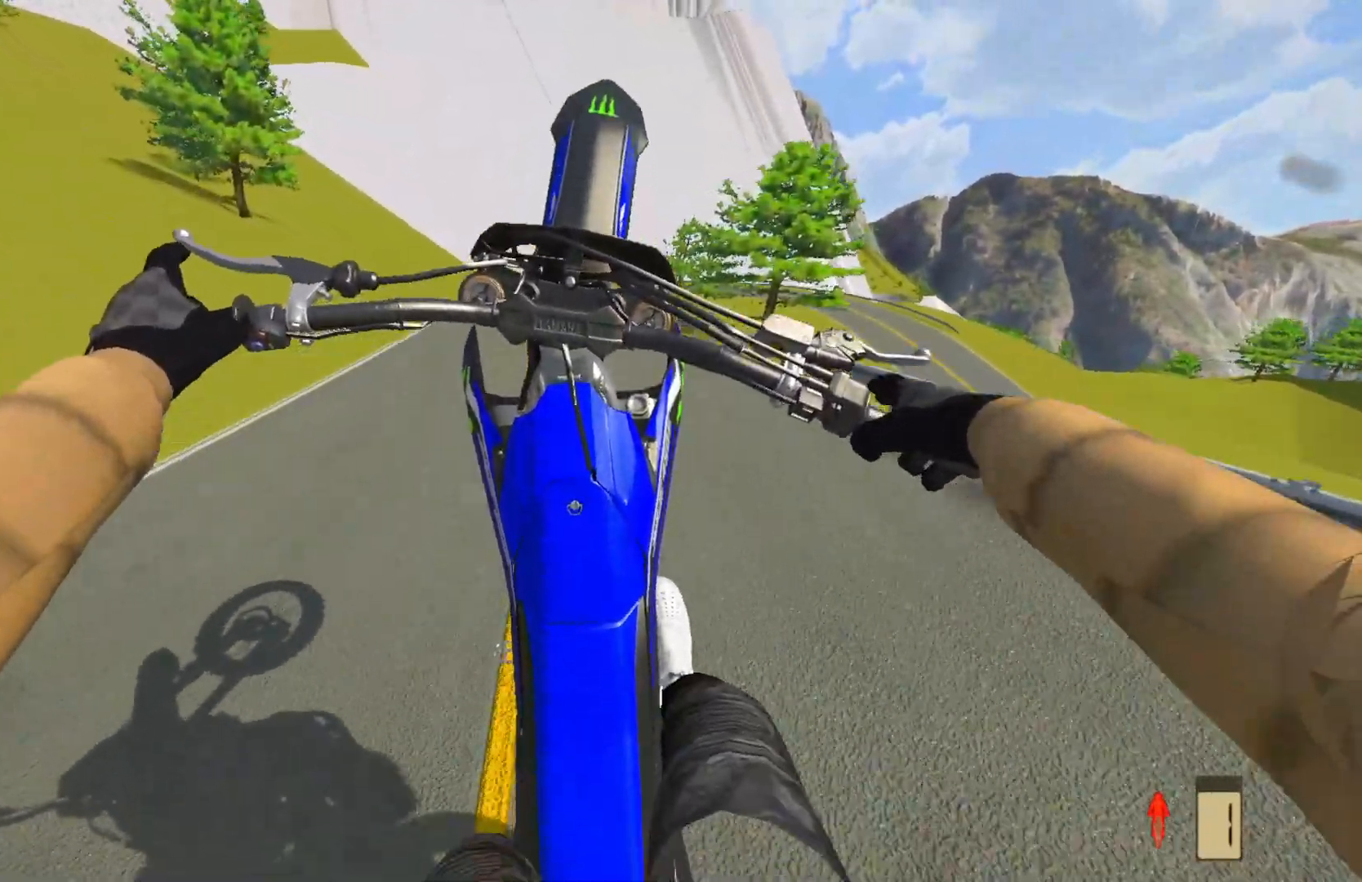
{"buttons": ["L2"], "left_stick": "center", "right_stick": "center", "events": [[133, "R2", "down"], [217, "R2", "up"], [467, "L2", "down"]]}
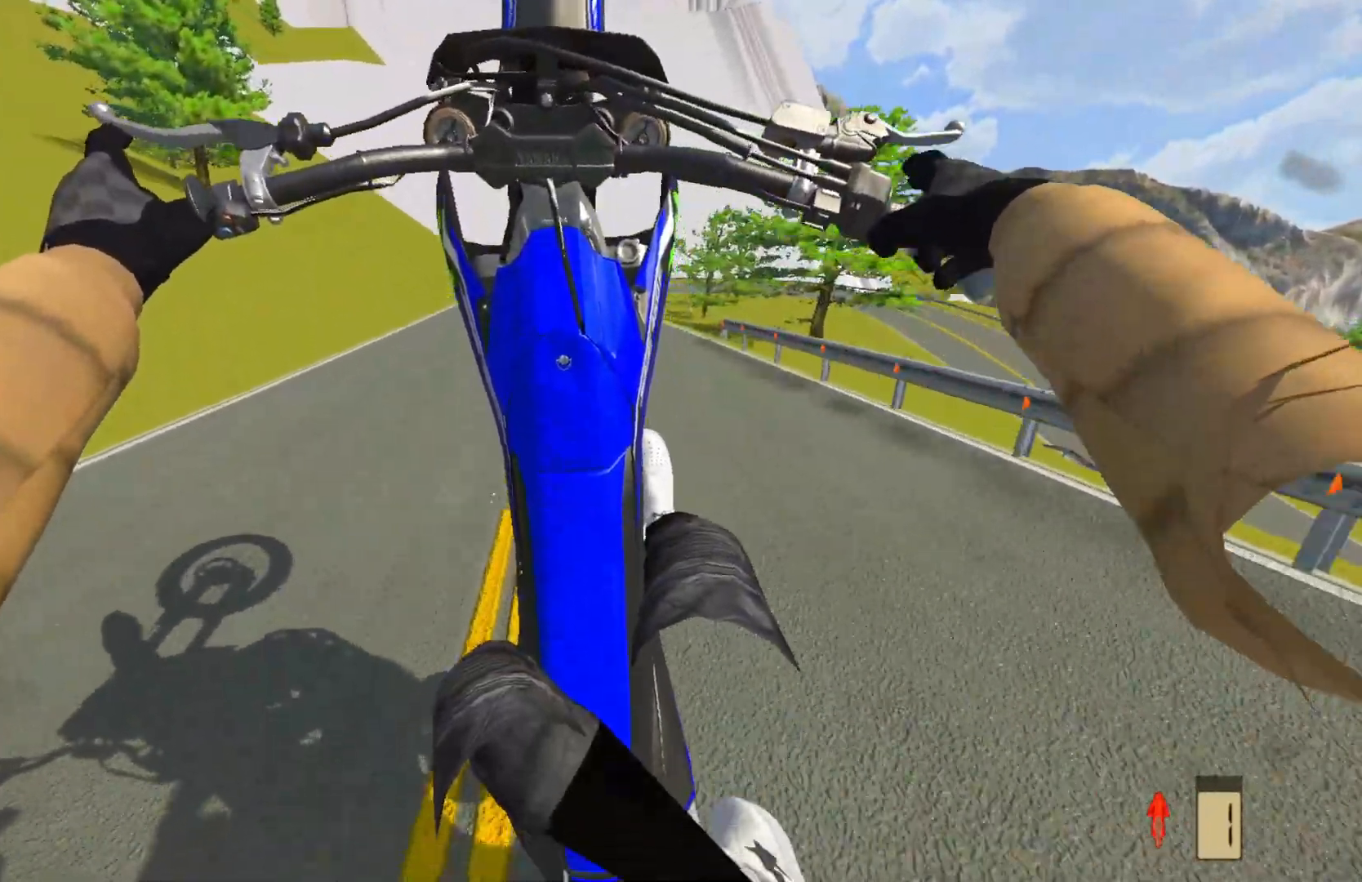
{"buttons": [], "left_stick": "center", "right_stick": "center", "events": [[100, "L2", "up"], [317, "L2", "down"], [450, "L2", "up"]]}
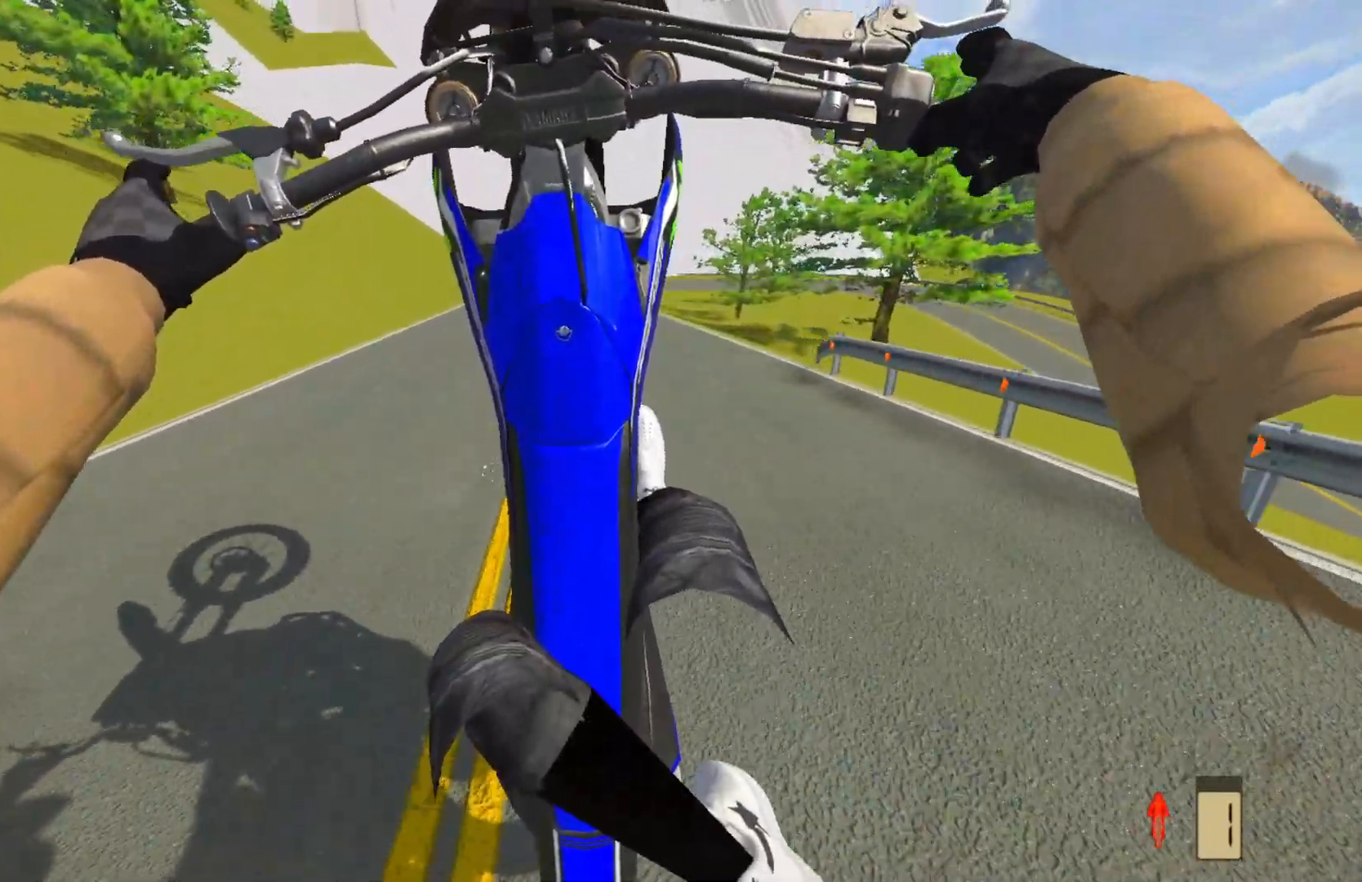
{"buttons": [], "left_stick": "center", "right_stick": "center", "events": [[100, "L2", "down"], [217, "L2", "up"], [317, "L2", "down"], [367, "CROSS", "down"], [400, "L2", "up"], [467, "CROSS", "up"]]}
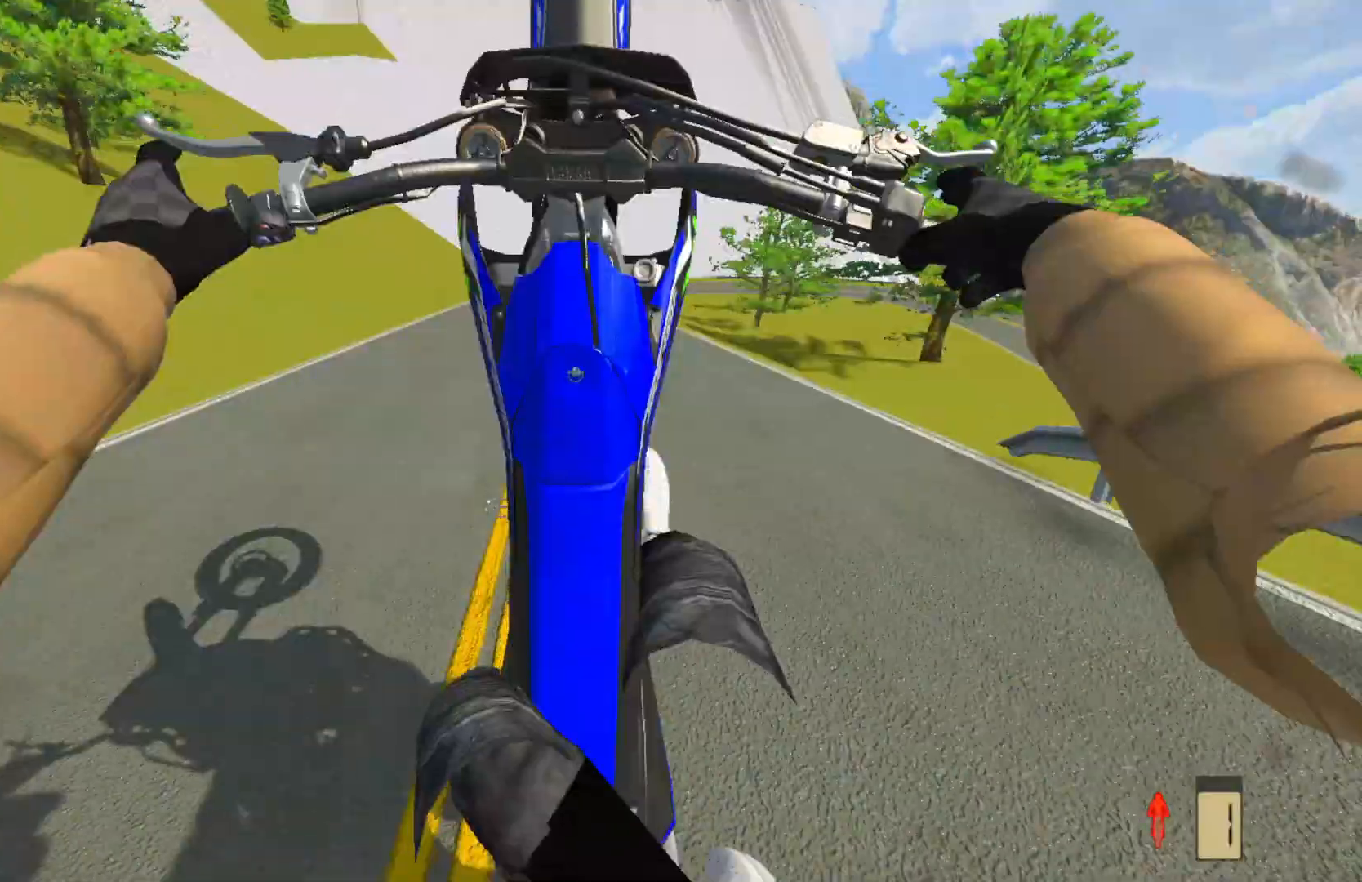
{"buttons": ["R2"], "left_stick": "center", "right_stick": "center", "events": [[133, "L2", "down"], [283, "L2", "up"], [500, "R2", "down"]]}
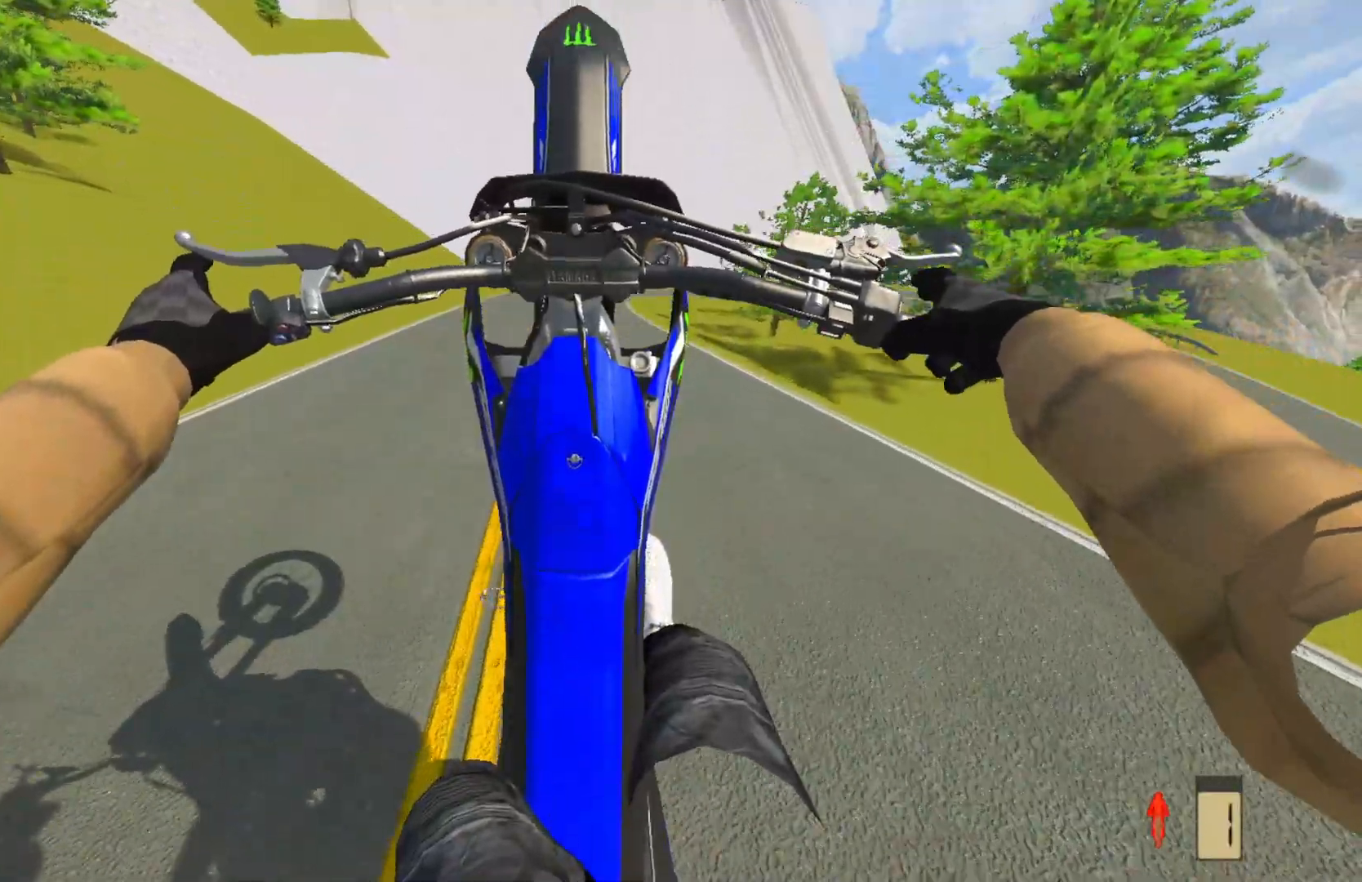
{"buttons": [], "left_stick": "center", "right_stick": "center", "events": [[67, "R2", "up"], [150, "R2", "down"], [267, "R2", "up"]]}
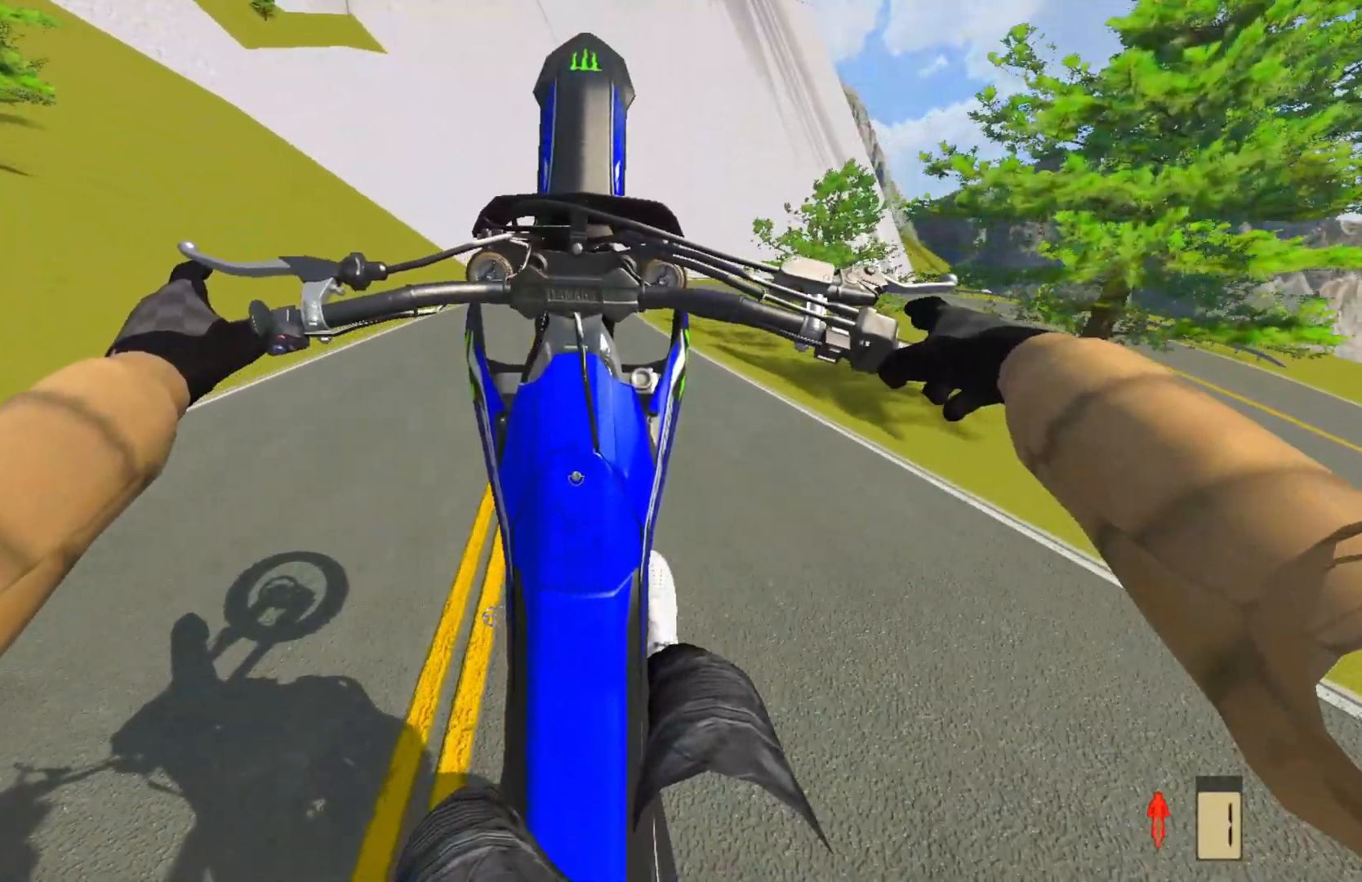
{"buttons": [], "left_stick": "center", "right_stick": "center", "events": [[200, "CROSS", "down"], [283, "CROSS", "up"], [400, "R2", "down"], [467, "R2", "up"]]}
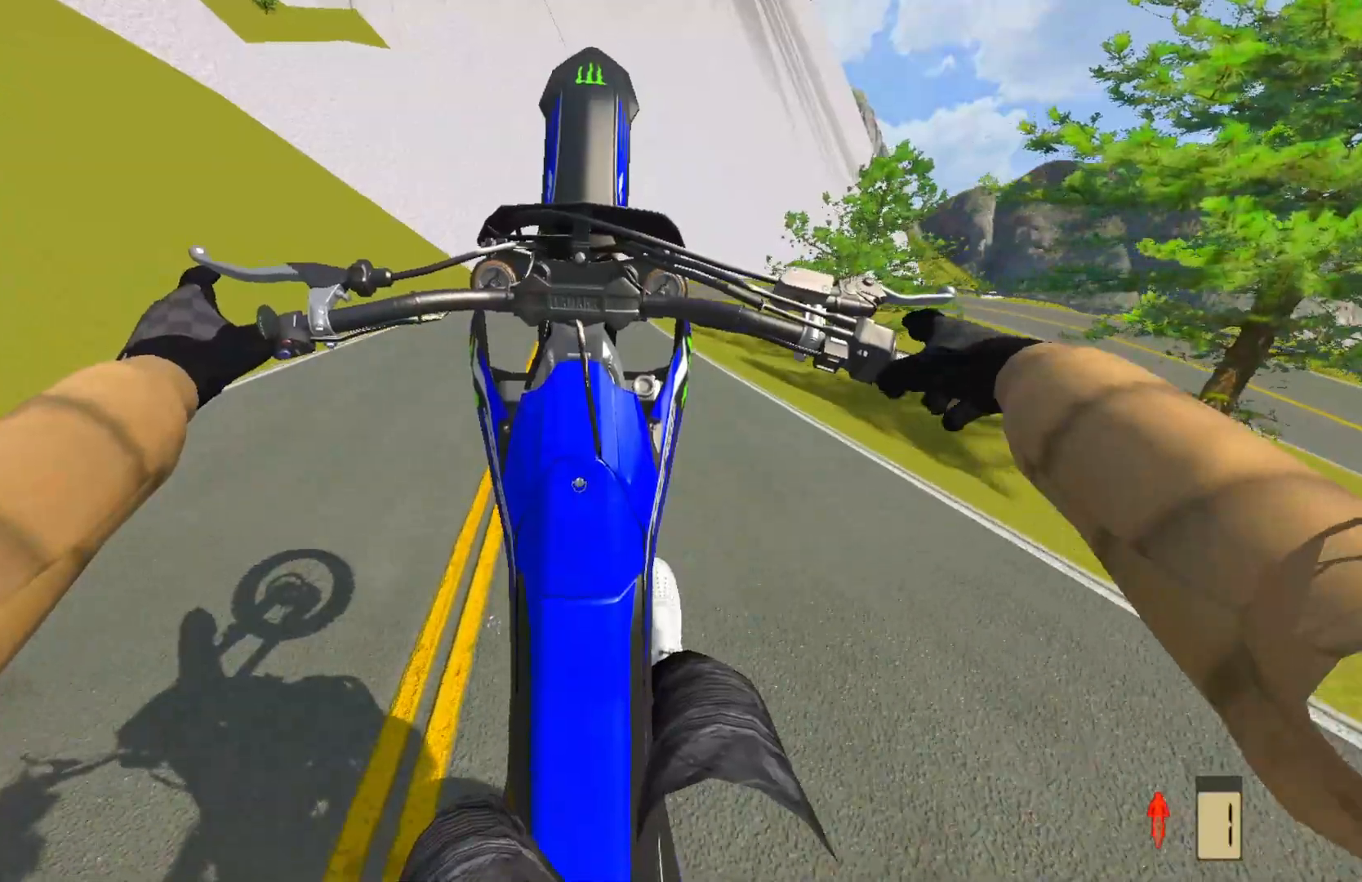
{"buttons": [], "left_stick": "center", "right_stick": "center", "events": []}
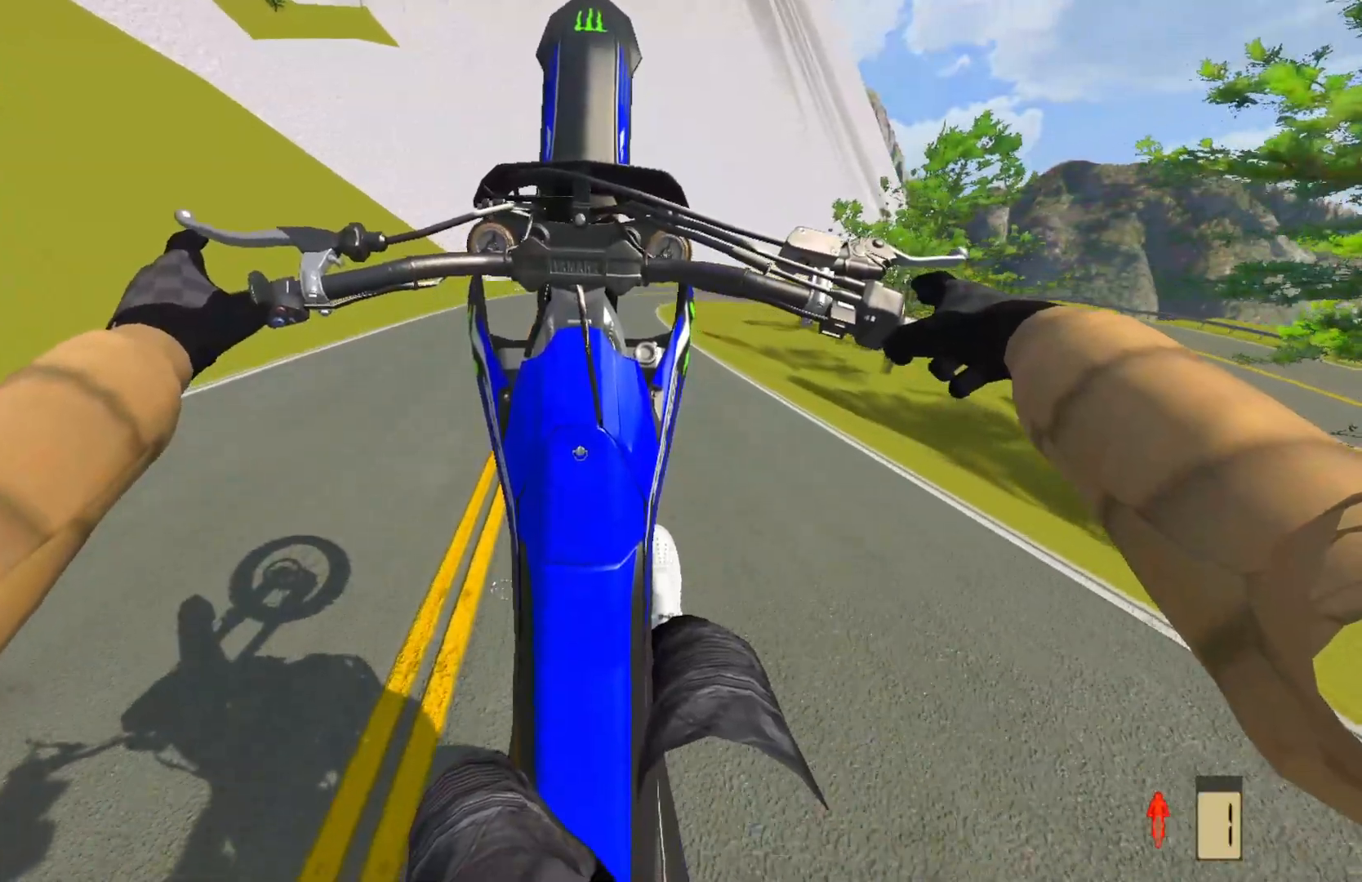
{"buttons": [], "left_stick": "center", "right_stick": "center", "events": [[283, "L2", "down"], [383, "L2", "up"]]}
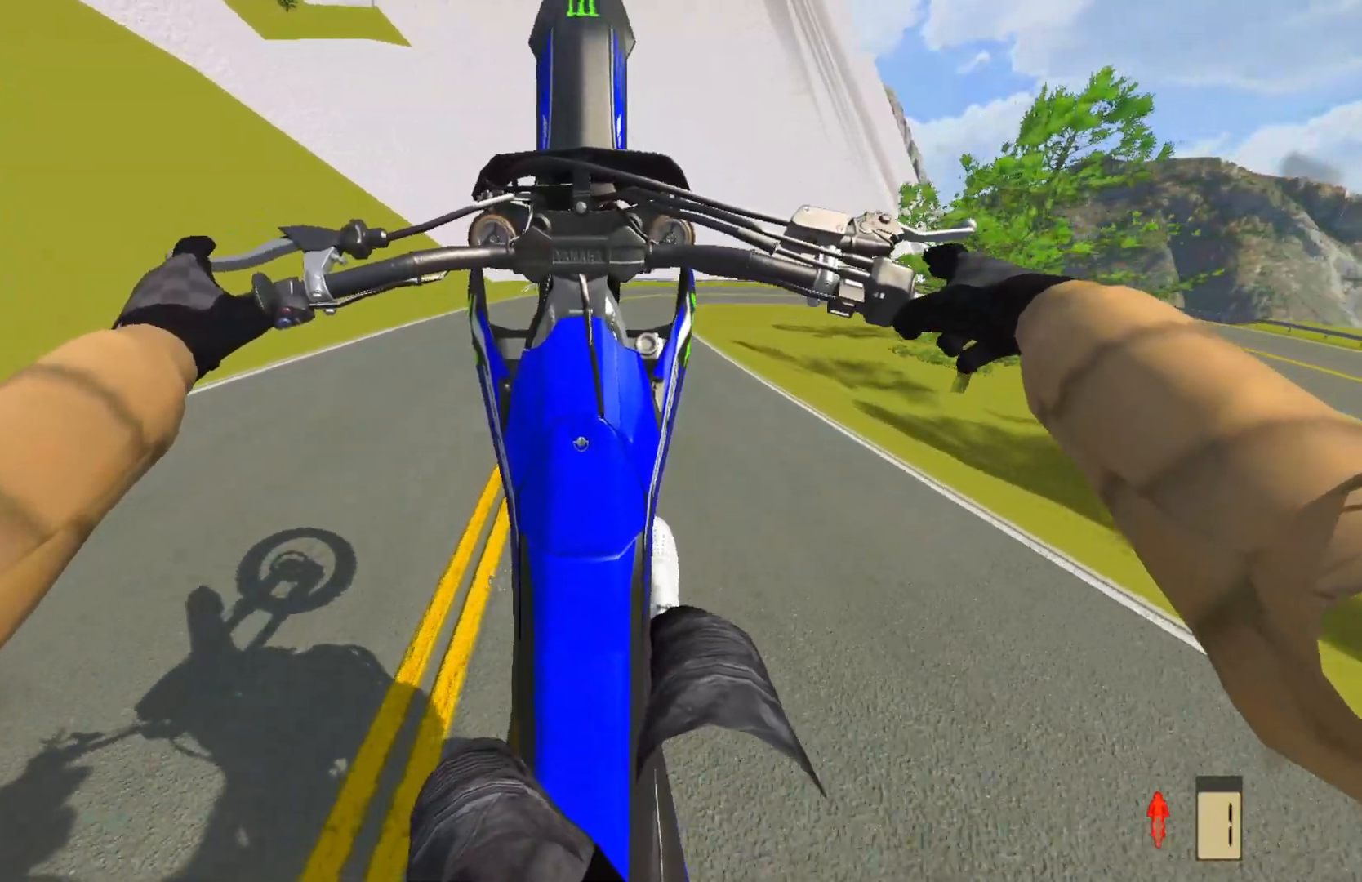
{"buttons": ["L2"], "left_stick": "center", "right_stick": "center", "events": [[267, "L2", "down"], [417, "L2", "up"], [500, "L2", "down"]]}
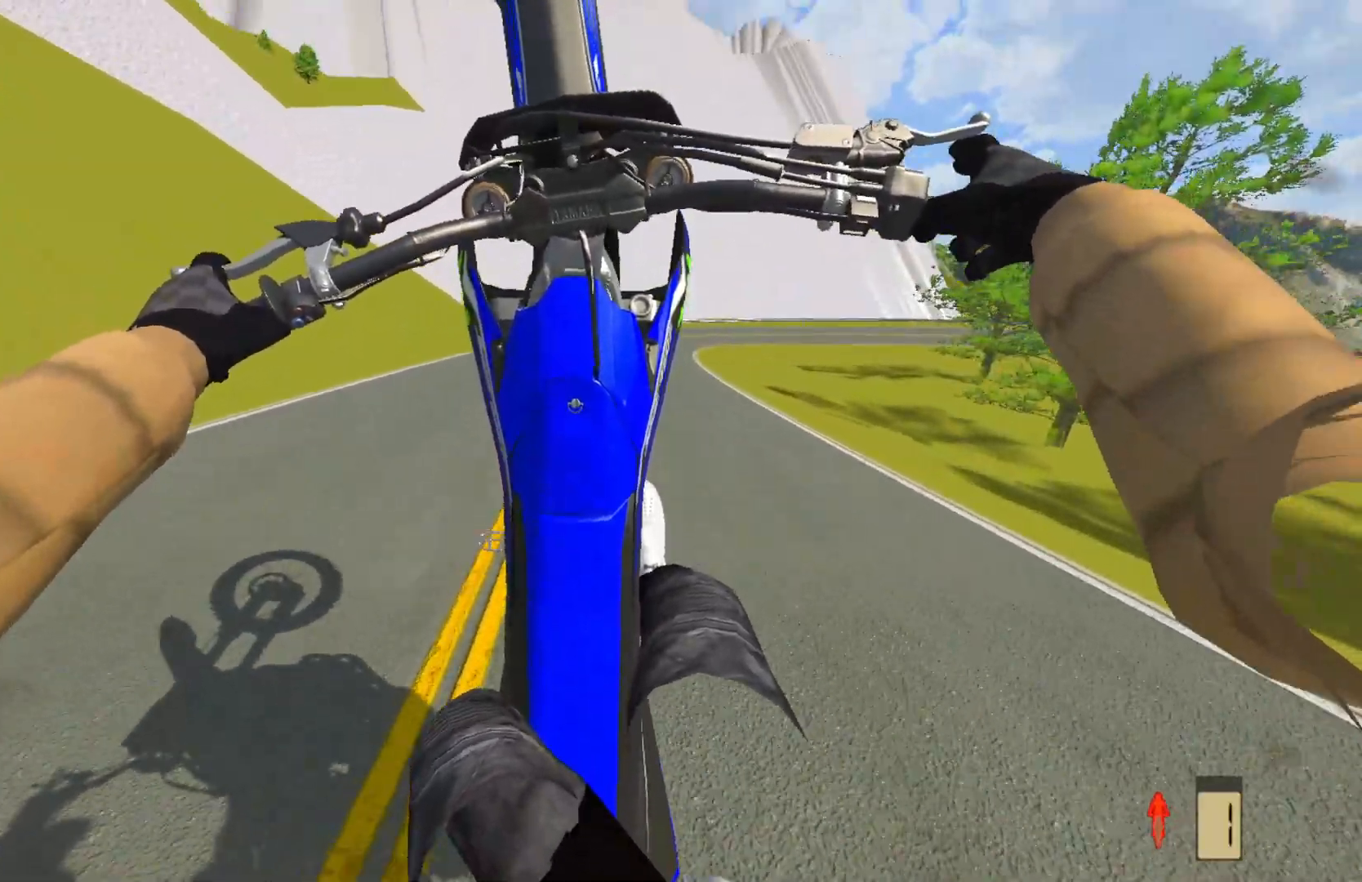
{"buttons": [], "left_stick": "center", "right_stick": "center", "events": [[117, "L2", "up"], [183, "L2", "down"], [300, "L2", "up"]]}
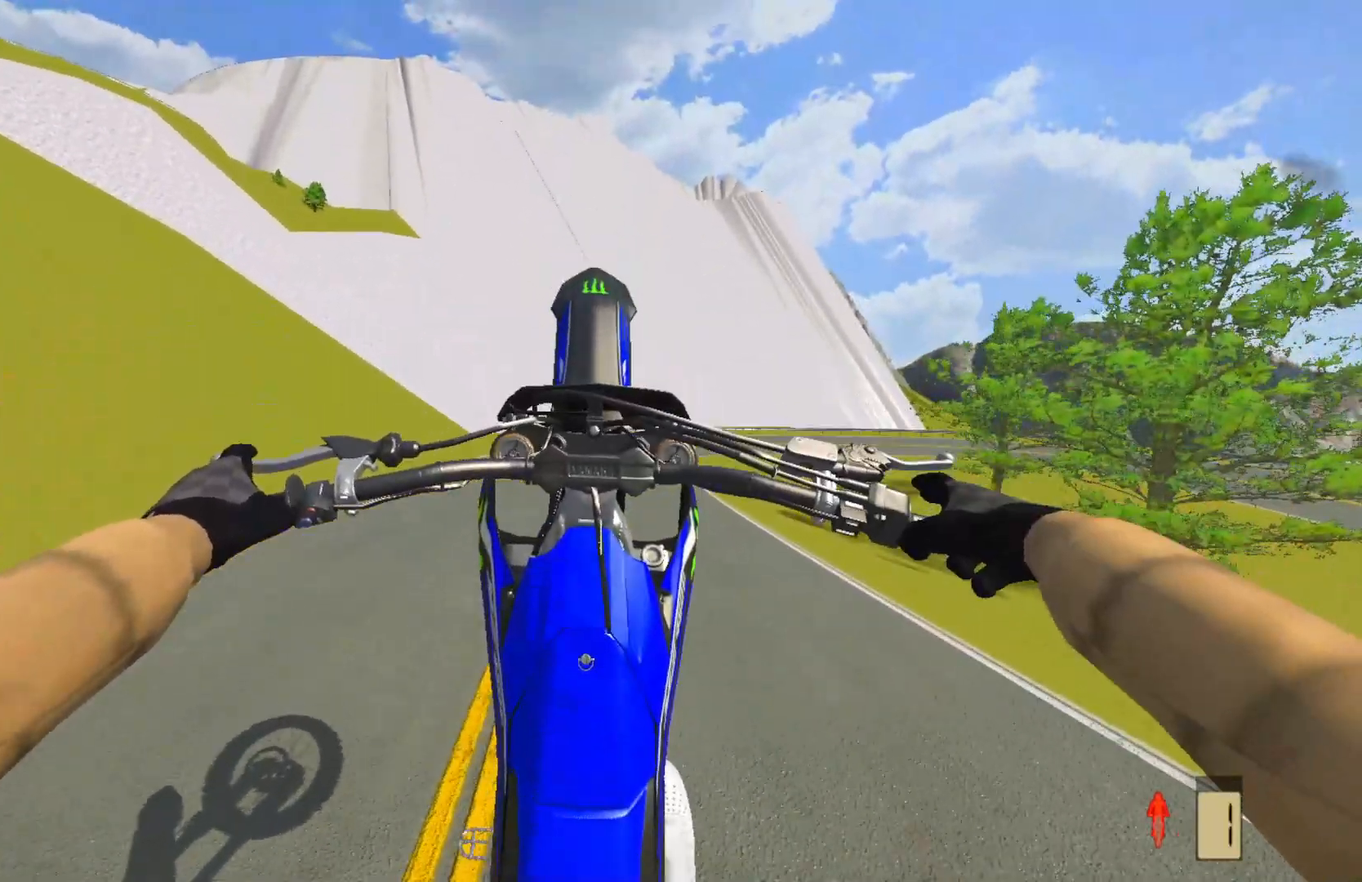
{"buttons": ["R2"], "left_stick": "center", "right_stick": "center", "events": [[200, "R2", "down"]]}
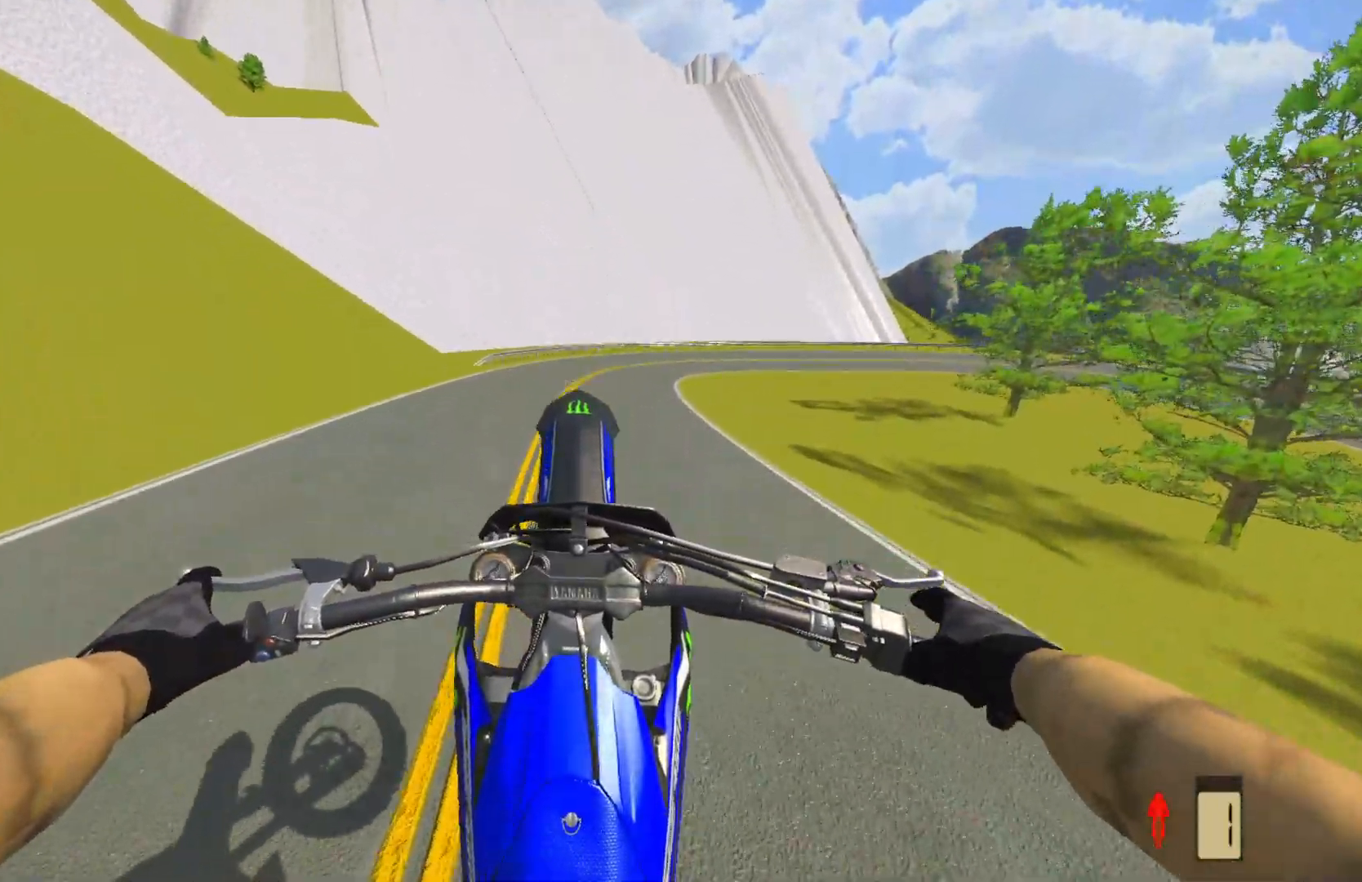
{"buttons": [], "left_stick": "center", "right_stick": "center", "events": [[500, "R2", "up"]]}
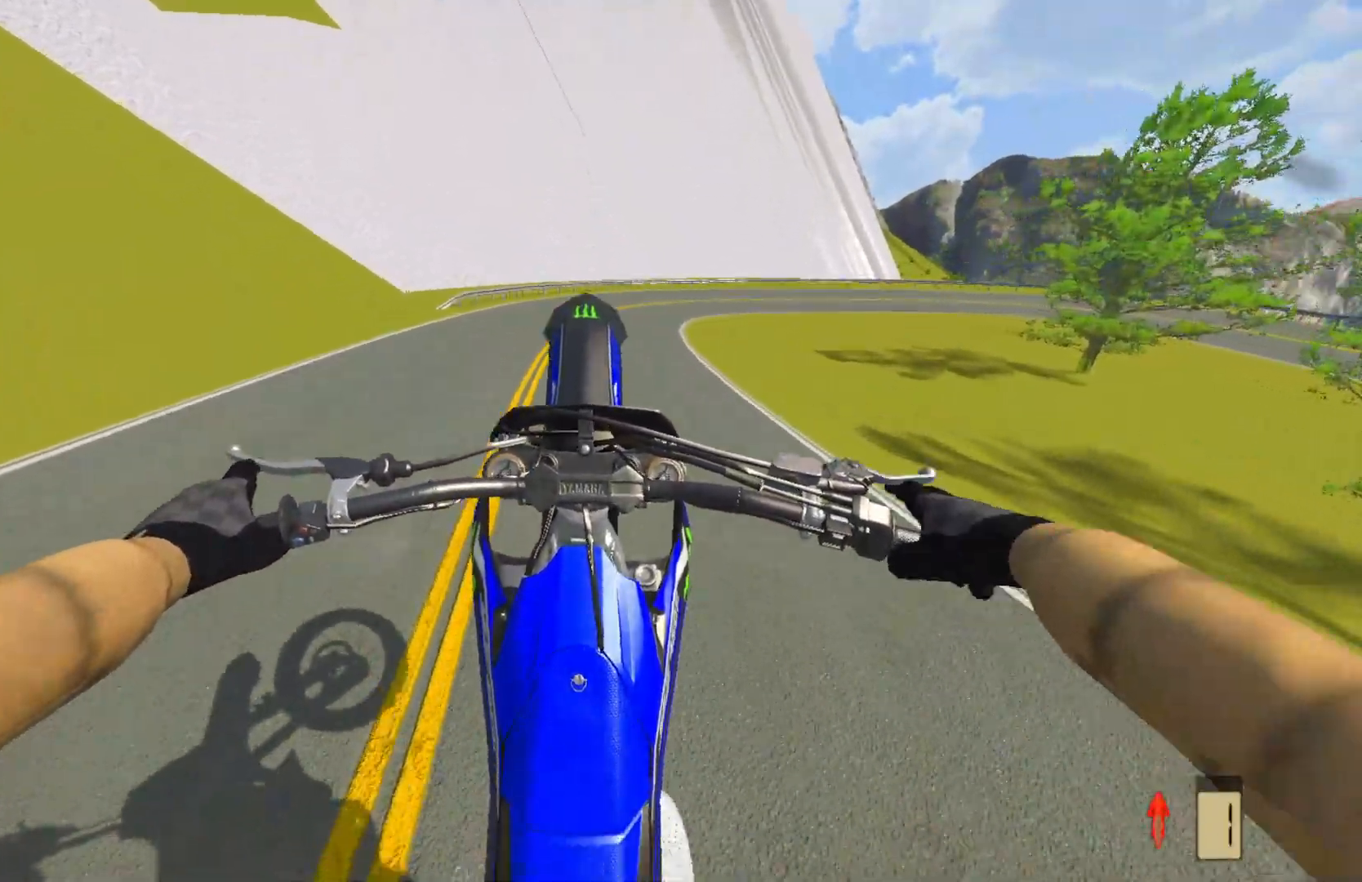
{"buttons": [], "left_stick": "center", "right_stick": "center", "events": [[317, "R2", "down"], [450, "R2", "up"]]}
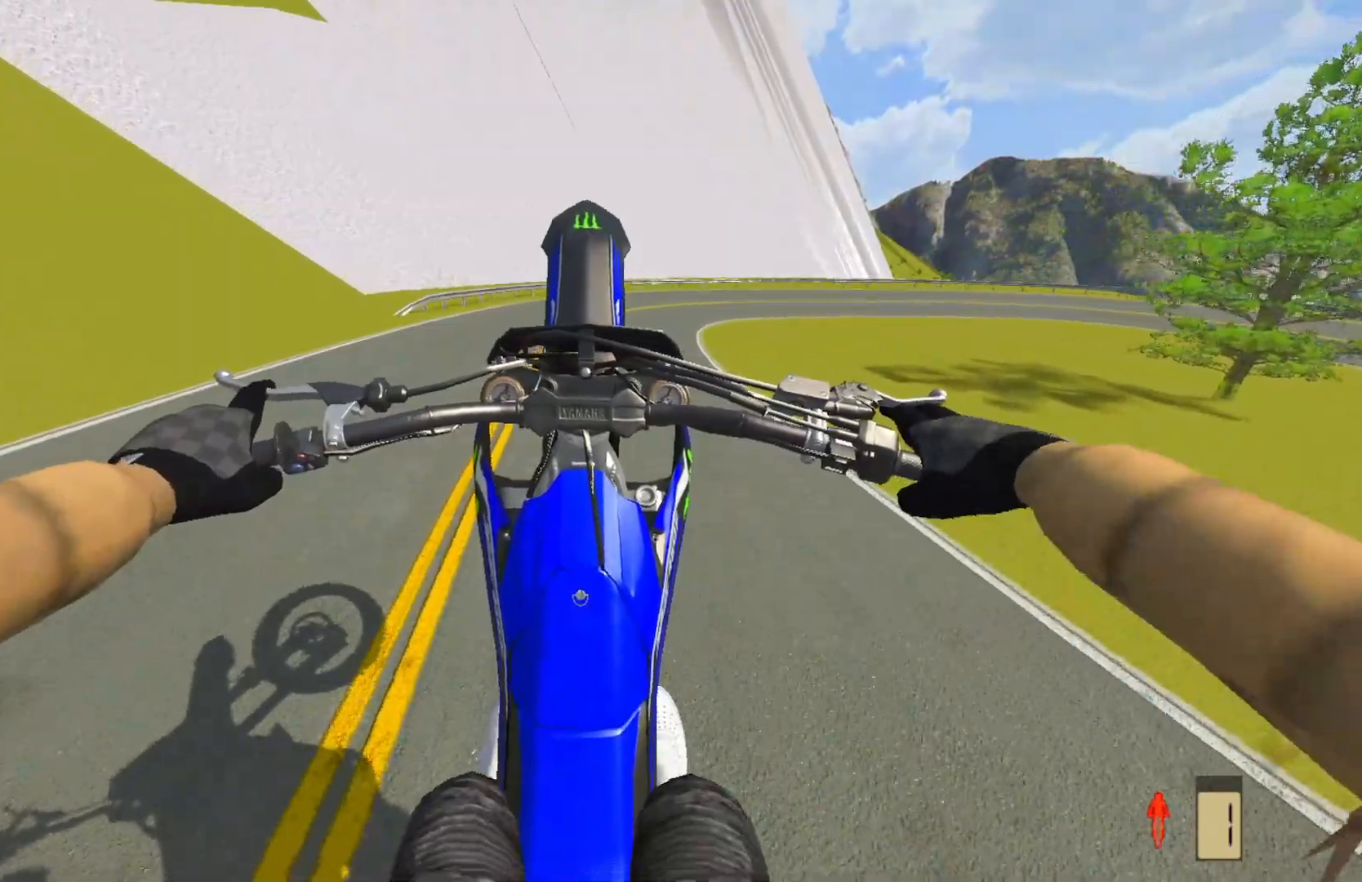
{"buttons": ["R2"], "left_stick": "right", "right_stick": "center", "events": [[67, "R2", "down"], [183, "R2", "up"], [250, "R2", "down"], [283, "left_stick", "right"], [367, "R2", "up"], [433, "R2", "down"]]}
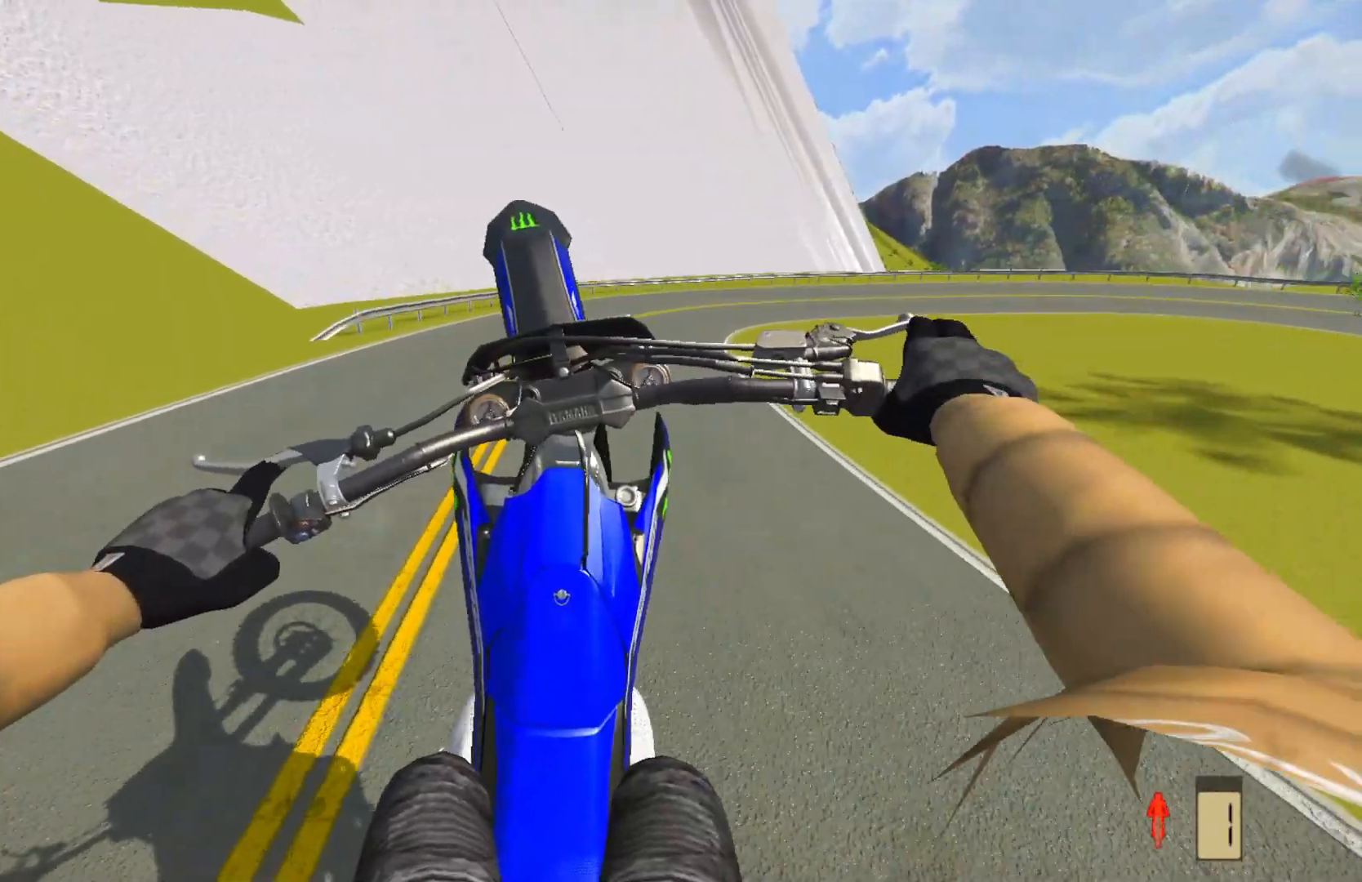
{"buttons": [], "left_stick": "right", "right_stick": "center", "events": [[450, "R2", "up"]]}
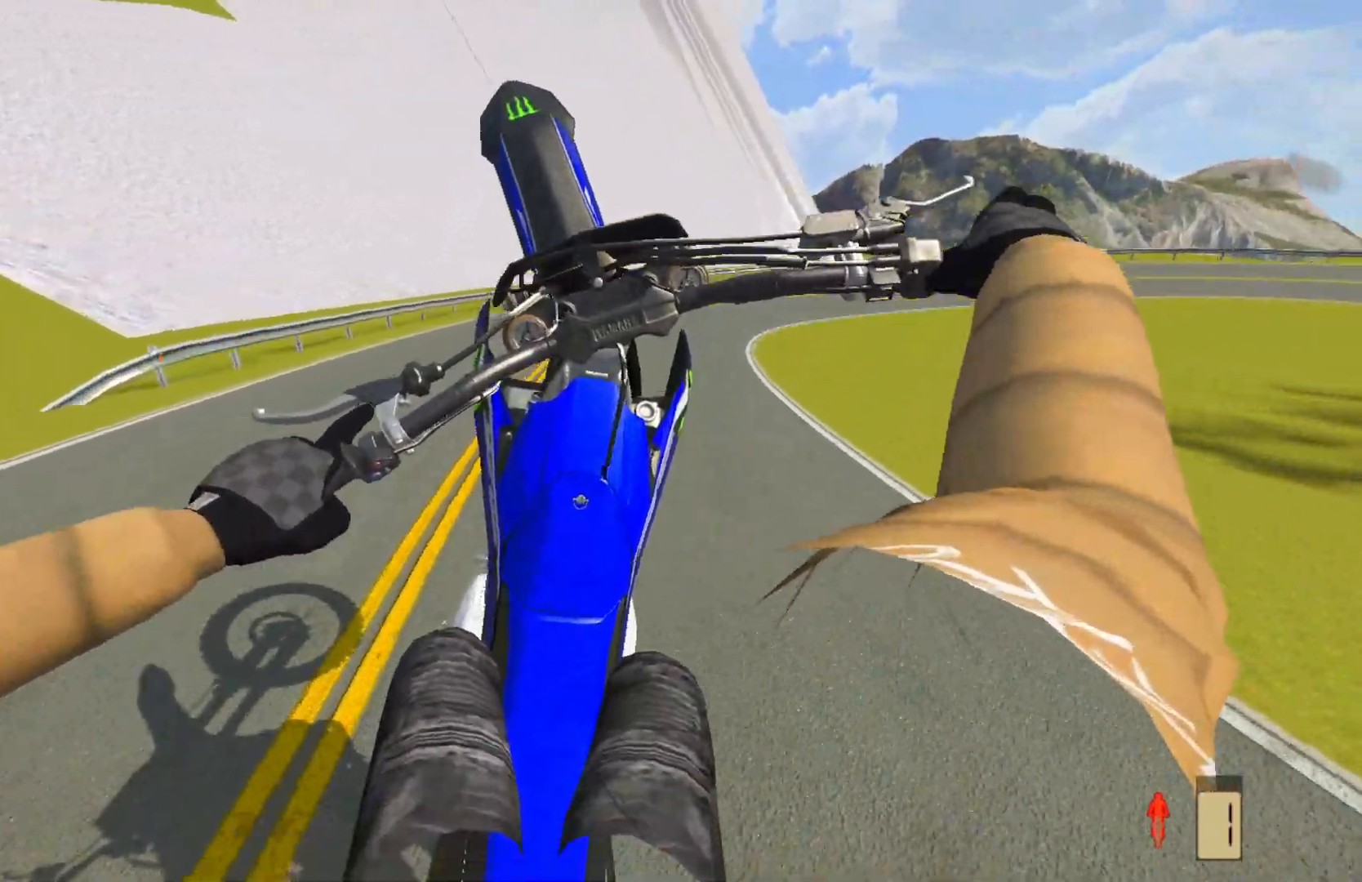
{"buttons": [], "left_stick": "right", "right_stick": "center", "events": [[133, "R2", "down"], [200, "R2", "up"], [367, "L2", "down"], [483, "L2", "up"]]}
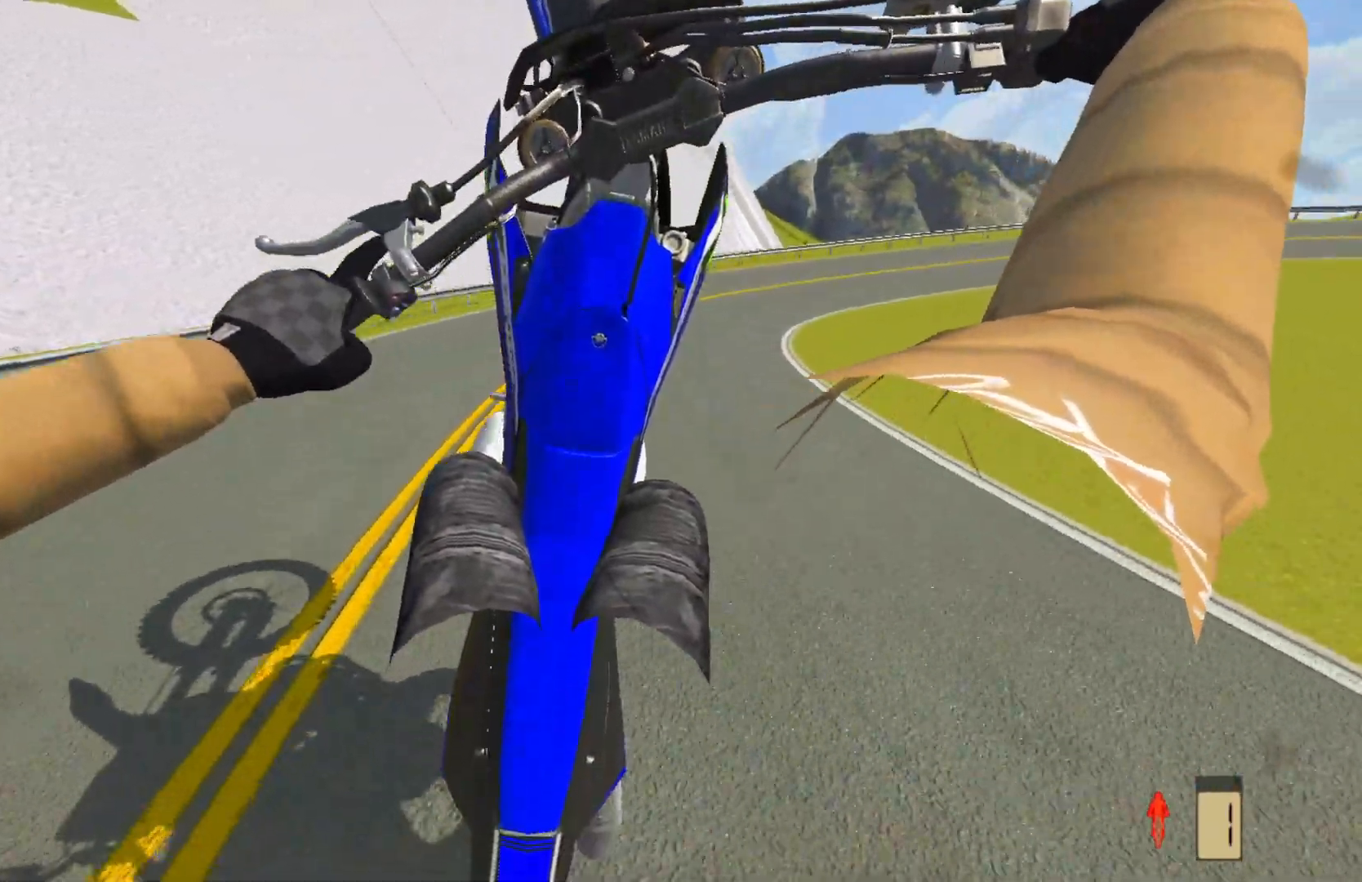
{"buttons": [], "left_stick": "right", "right_stick": "center", "events": [[83, "L2", "down"], [83, "SQUARE", "down"], [200, "L2", "up"], [200, "SQUARE", "up"], [317, "L2", "down"], [433, "L2", "up"]]}
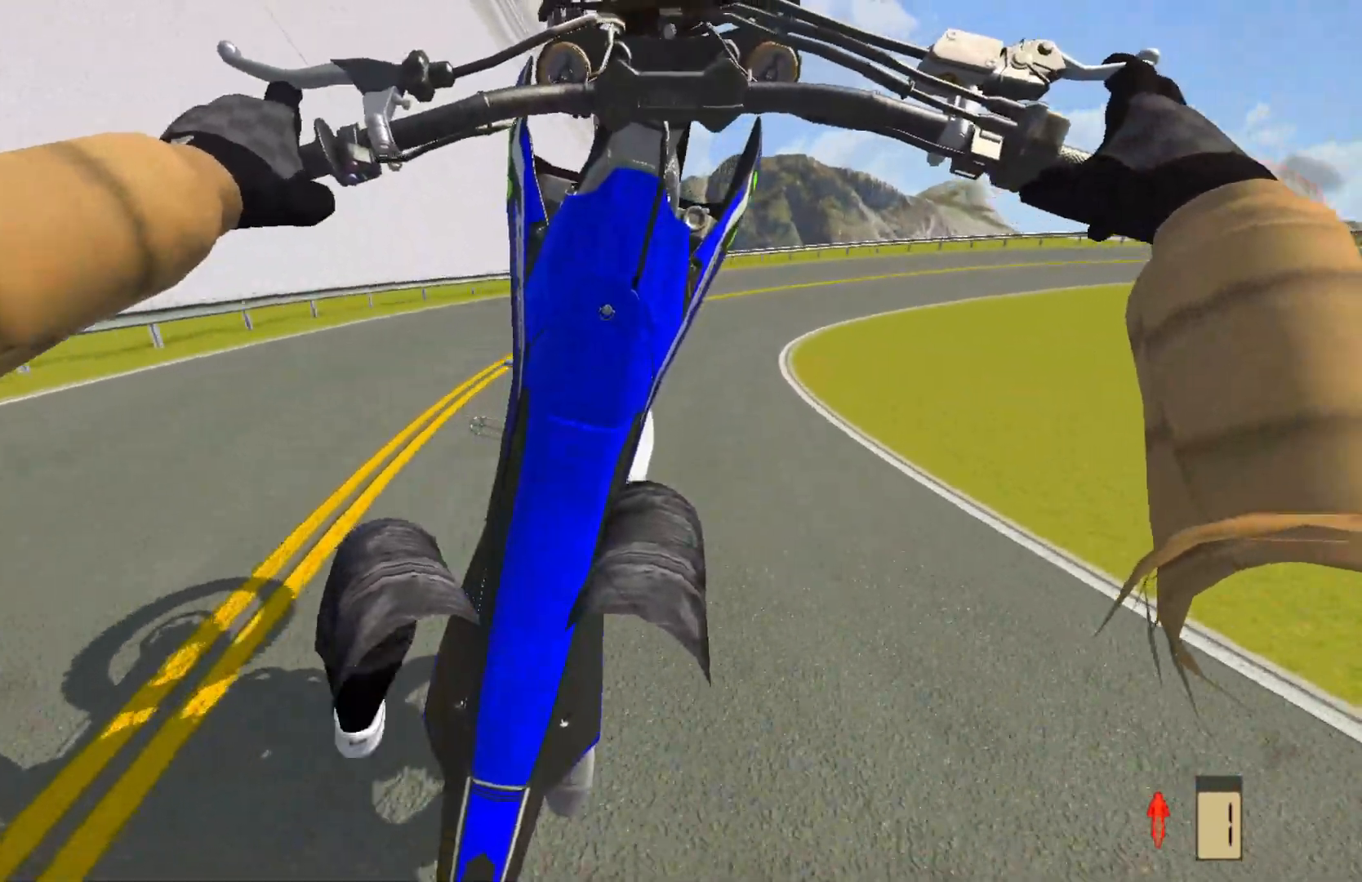
{"buttons": [], "left_stick": "right", "right_stick": "center", "events": [[17, "L2", "down"], [133, "L2", "up"], [300, "L2", "down"], [367, "L2", "up"]]}
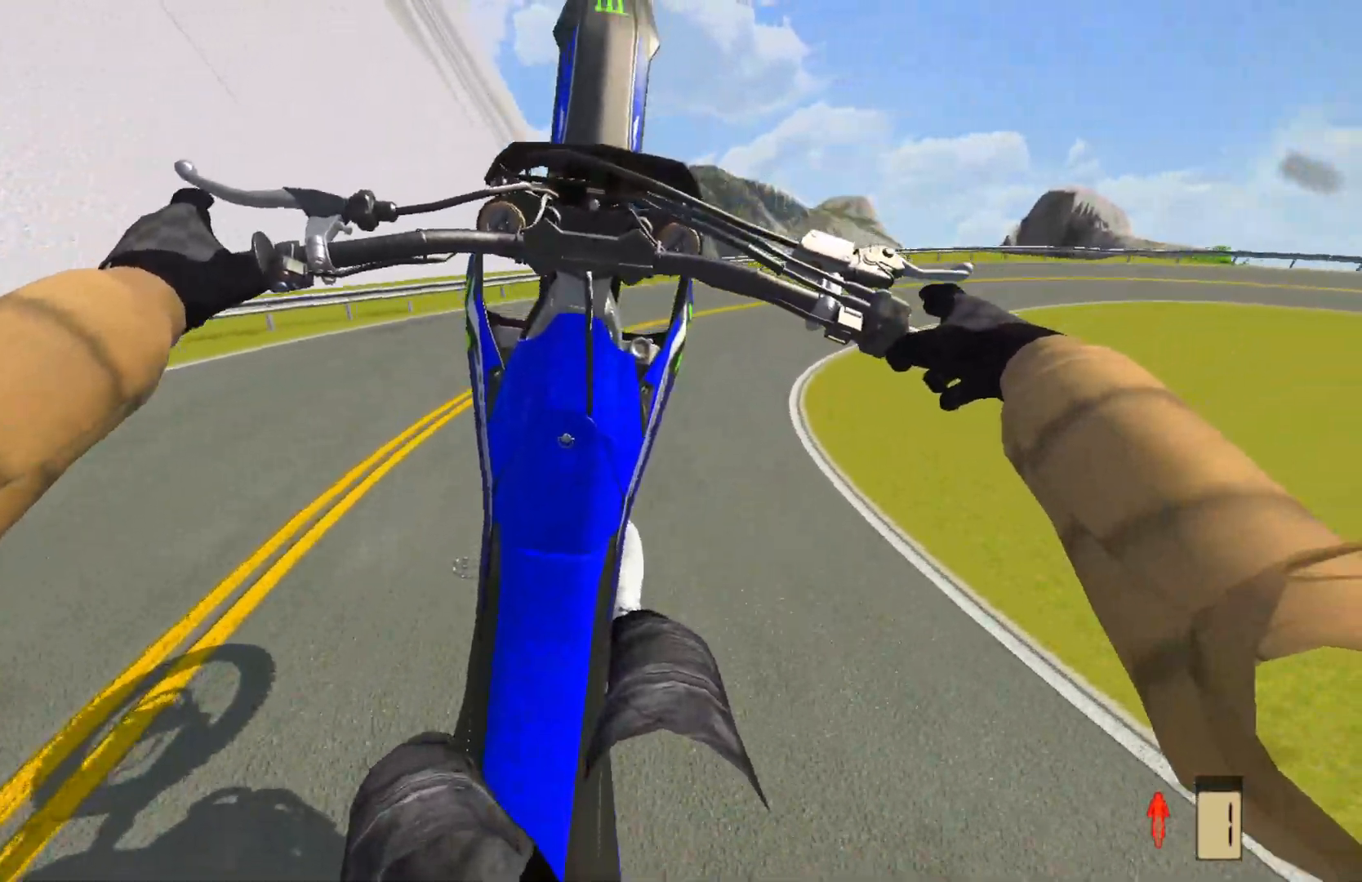
{"buttons": ["R2"], "left_stick": "right", "right_stick": "center", "events": [[167, "R2", "down"], [267, "R2", "up"], [500, "R2", "down"]]}
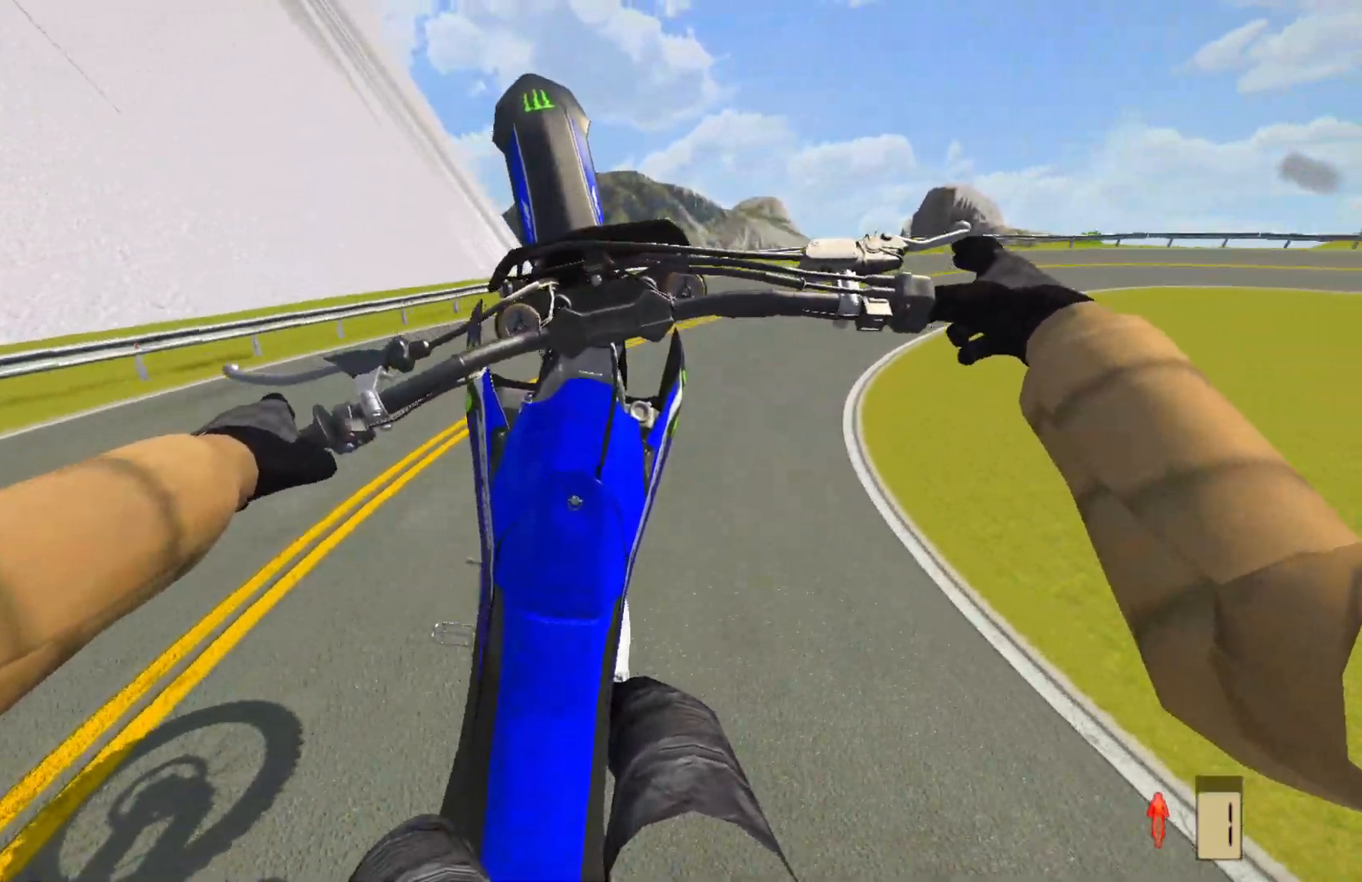
{"buttons": ["R2"], "left_stick": "right", "right_stick": "center", "events": [[100, "R2", "up"], [417, "R2", "down"]]}